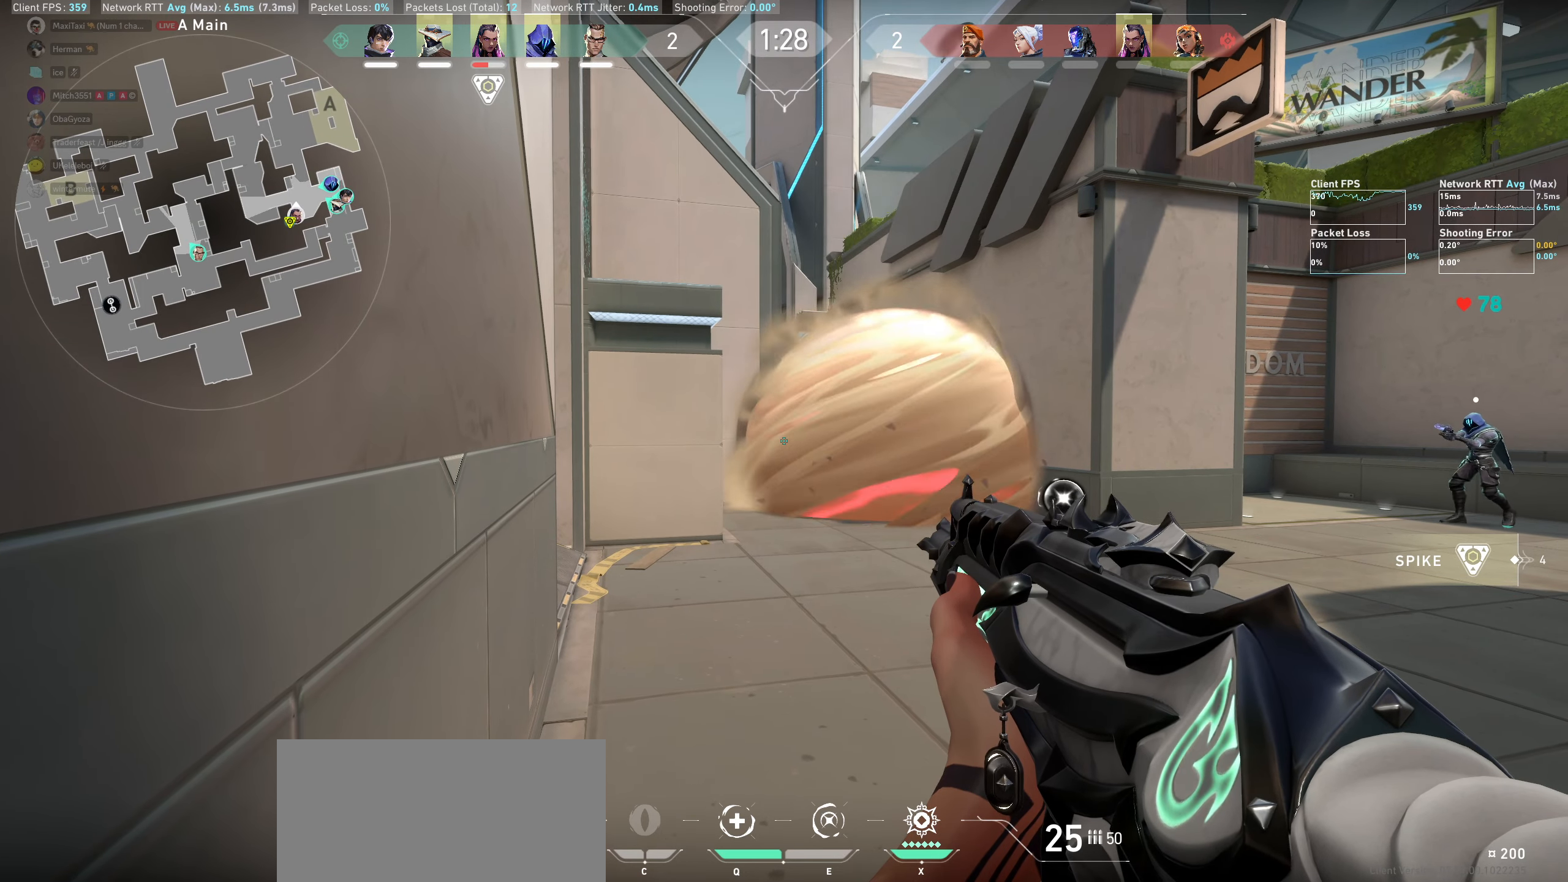
Gameplay with keyboard and mouse; each line is a JSON object with the keys and mouse buttons held at the frame after it. "events" lists presses ("down") and releases ("up") of "a", "ctrl", "d", "e", "q", "s", "shift", "space", "w", "mouse_left", "mouse_wheel", "mouse_right" and "mouse_mb4" between this image and that frame as [ms after this image, input, new state], when the widget could be followed in between. "mouse_left", "mouse_wheel", "mouse_right", "mouse_mb4" = the "left", "wheel", "right", "mb4" buttons of the "mouse" list. No other keys are recorded. "wheel" means that the mouse wheel is clicked or scrolled. Not read: mouse_mb5 mouse_move.
{"keys": [], "mouse": [], "events": [[50, "s", "down"], [400, "s", "up"]]}
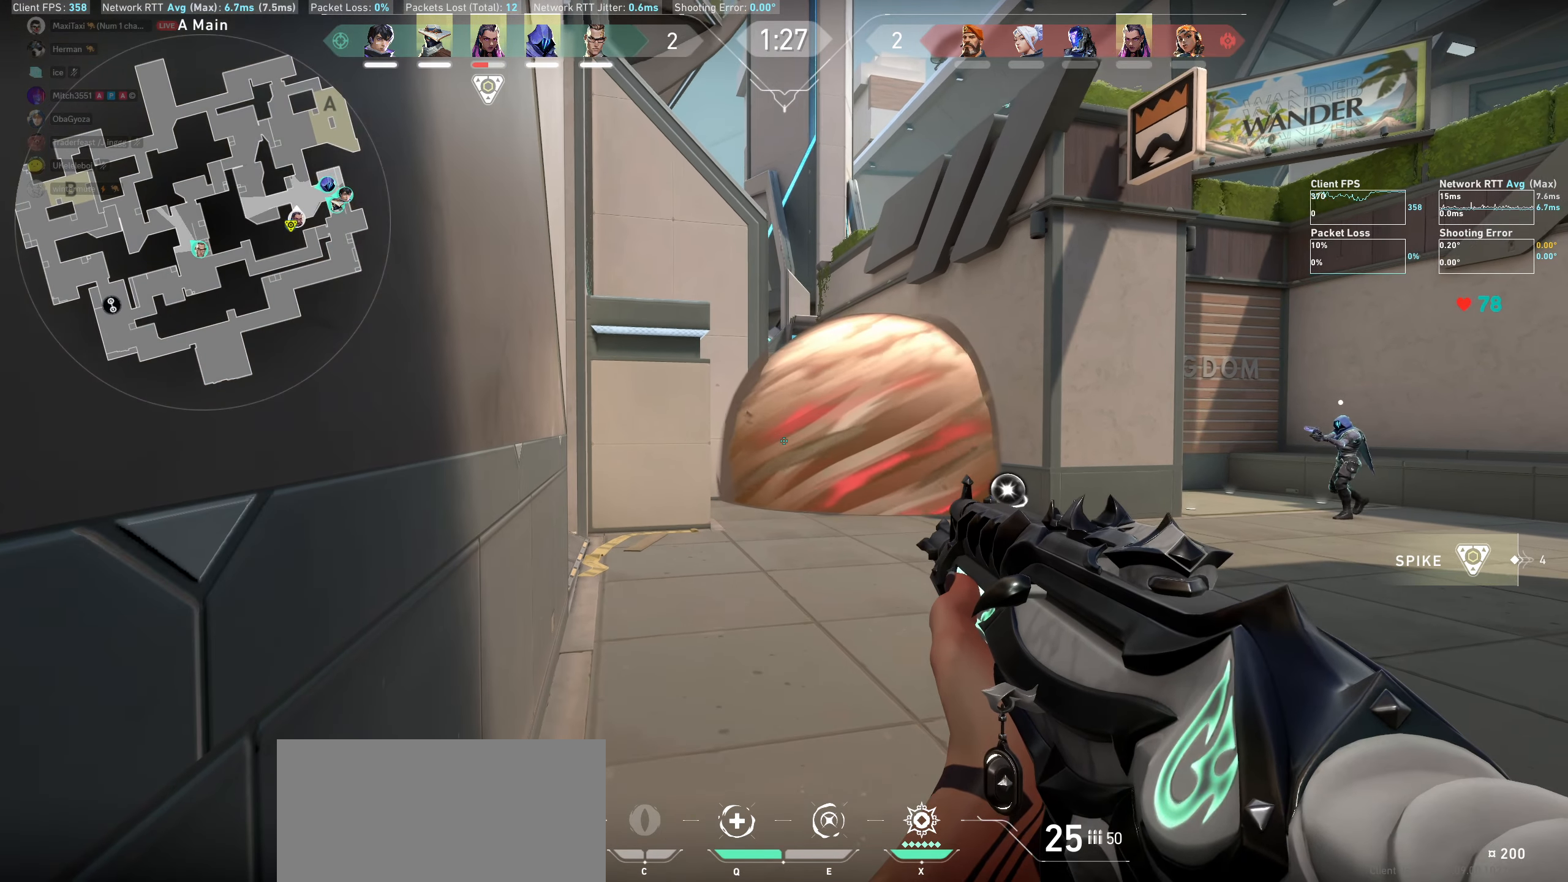
{"keys": ["d"], "mouse": [], "events": [[367, "d", "down"]]}
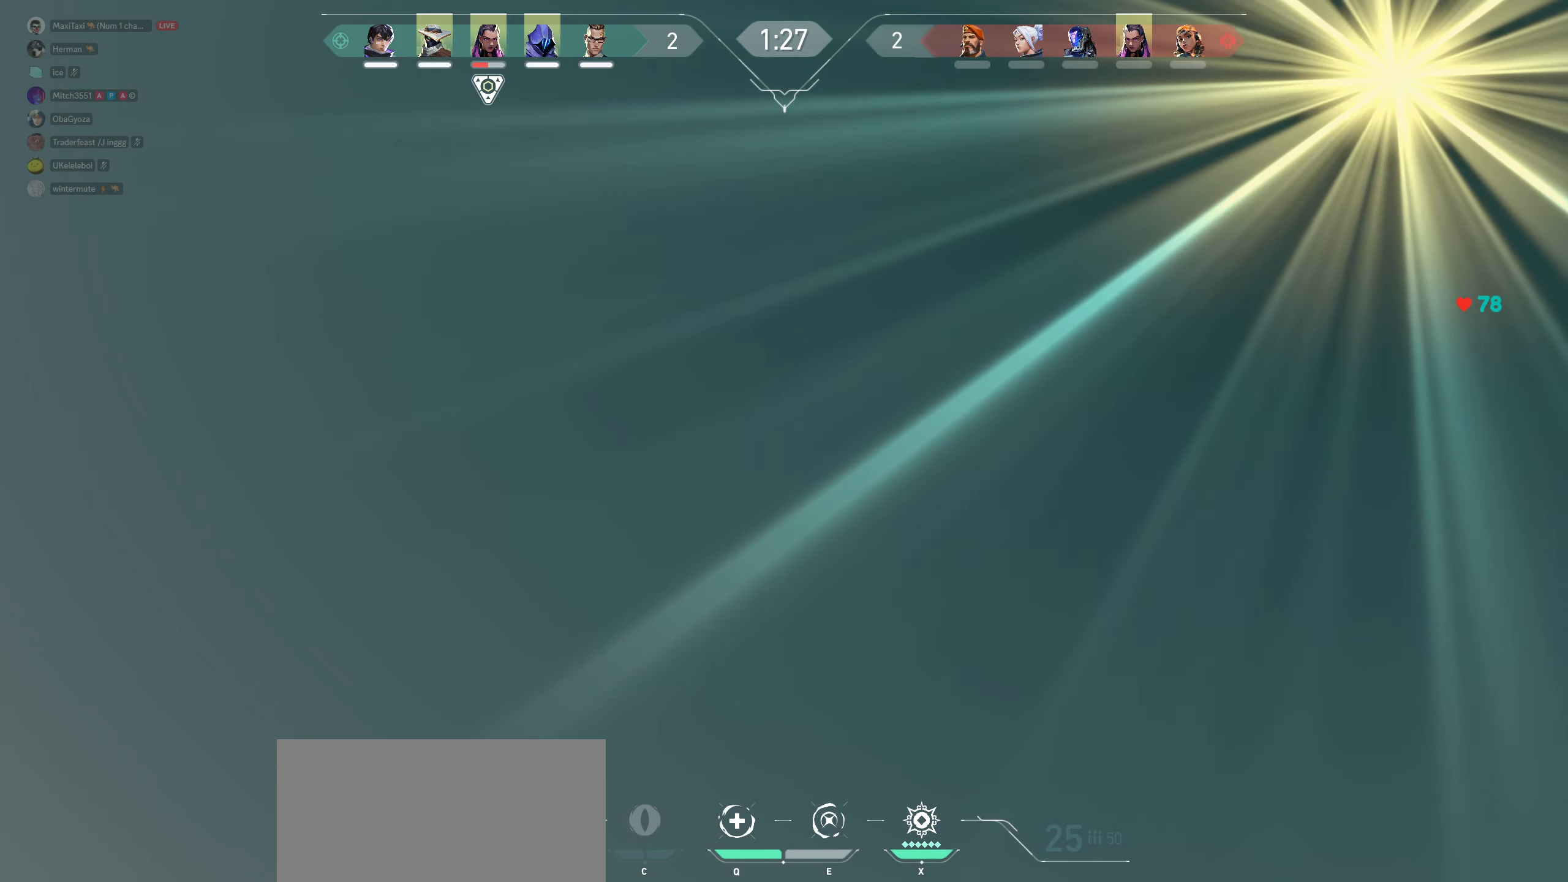
{"keys": ["a"], "mouse": [], "events": [[133, "d", "up"], [417, "a", "down"]]}
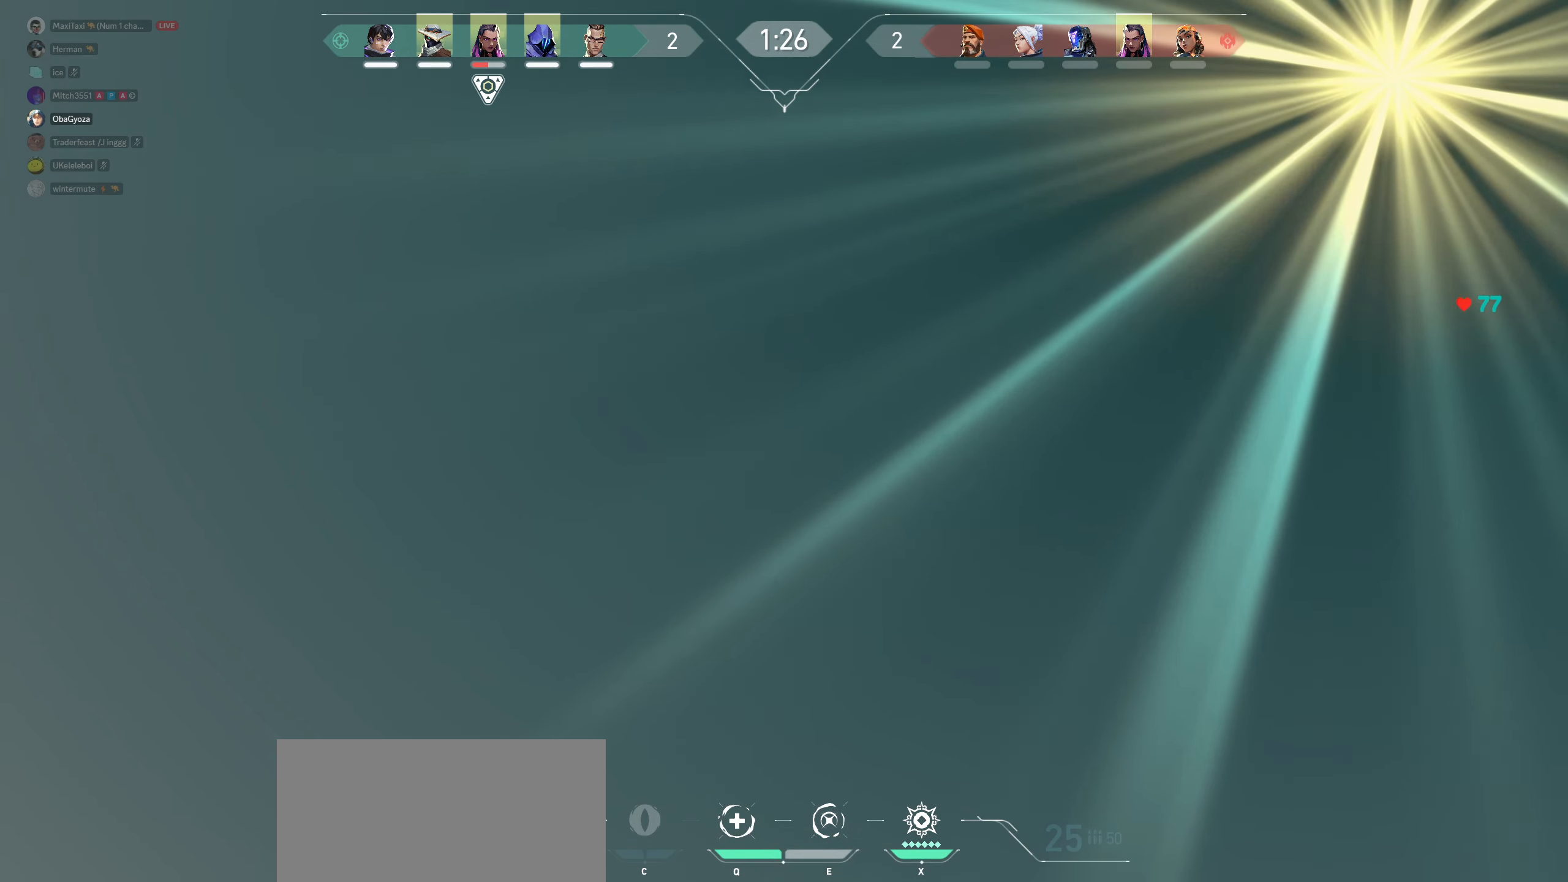
{"keys": ["a"], "mouse": [], "events": [[183, "a", "up"], [333, "a", "down"]]}
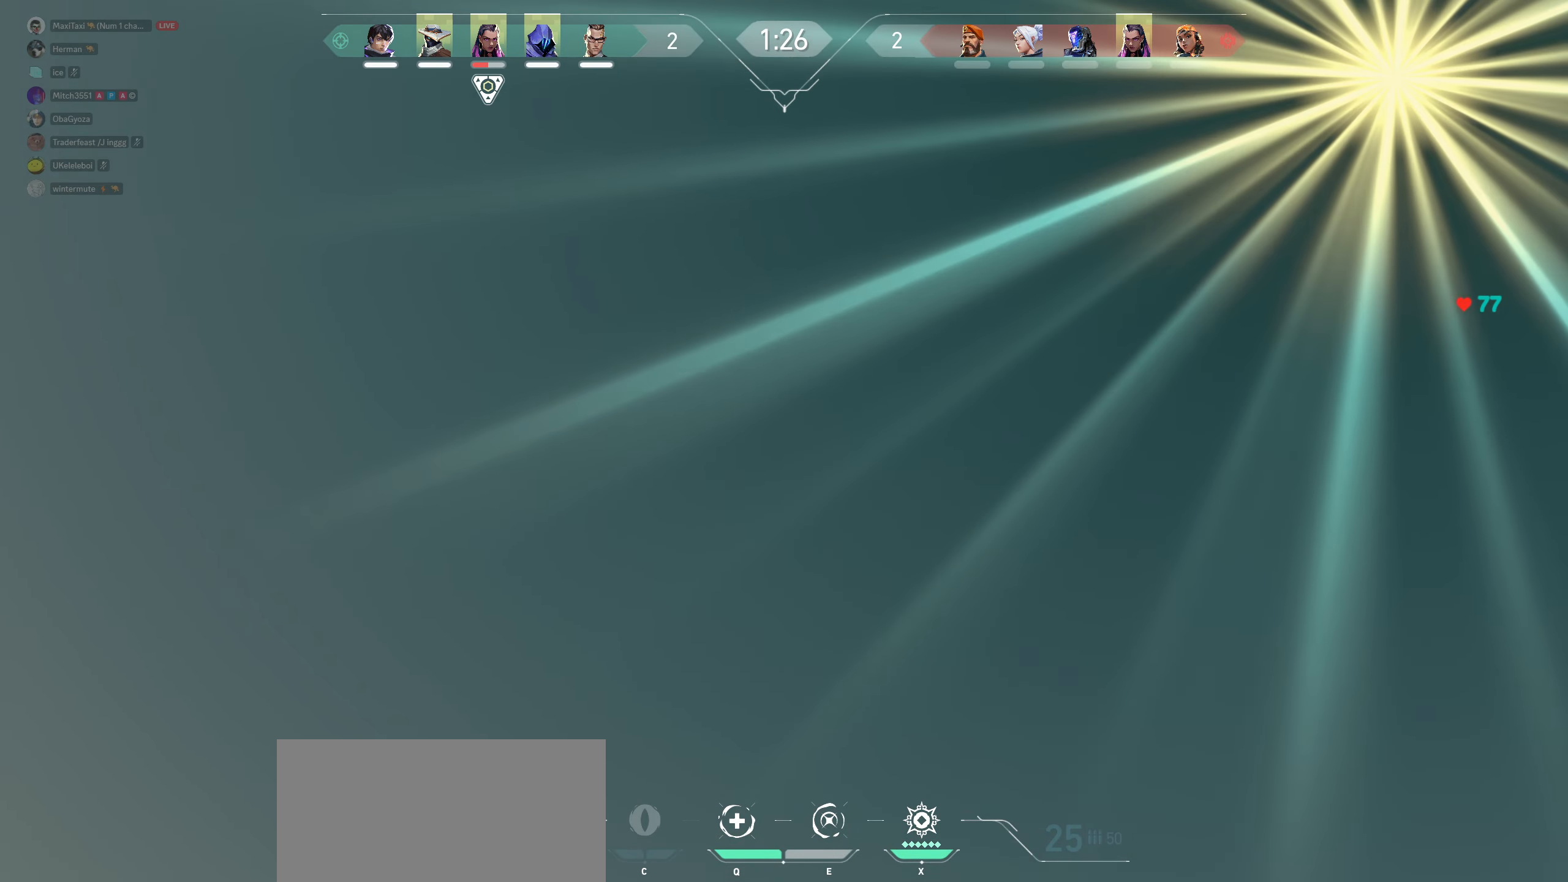
{"keys": ["a"], "mouse": [], "events": [[183, "a", "up"], [367, "a", "down"]]}
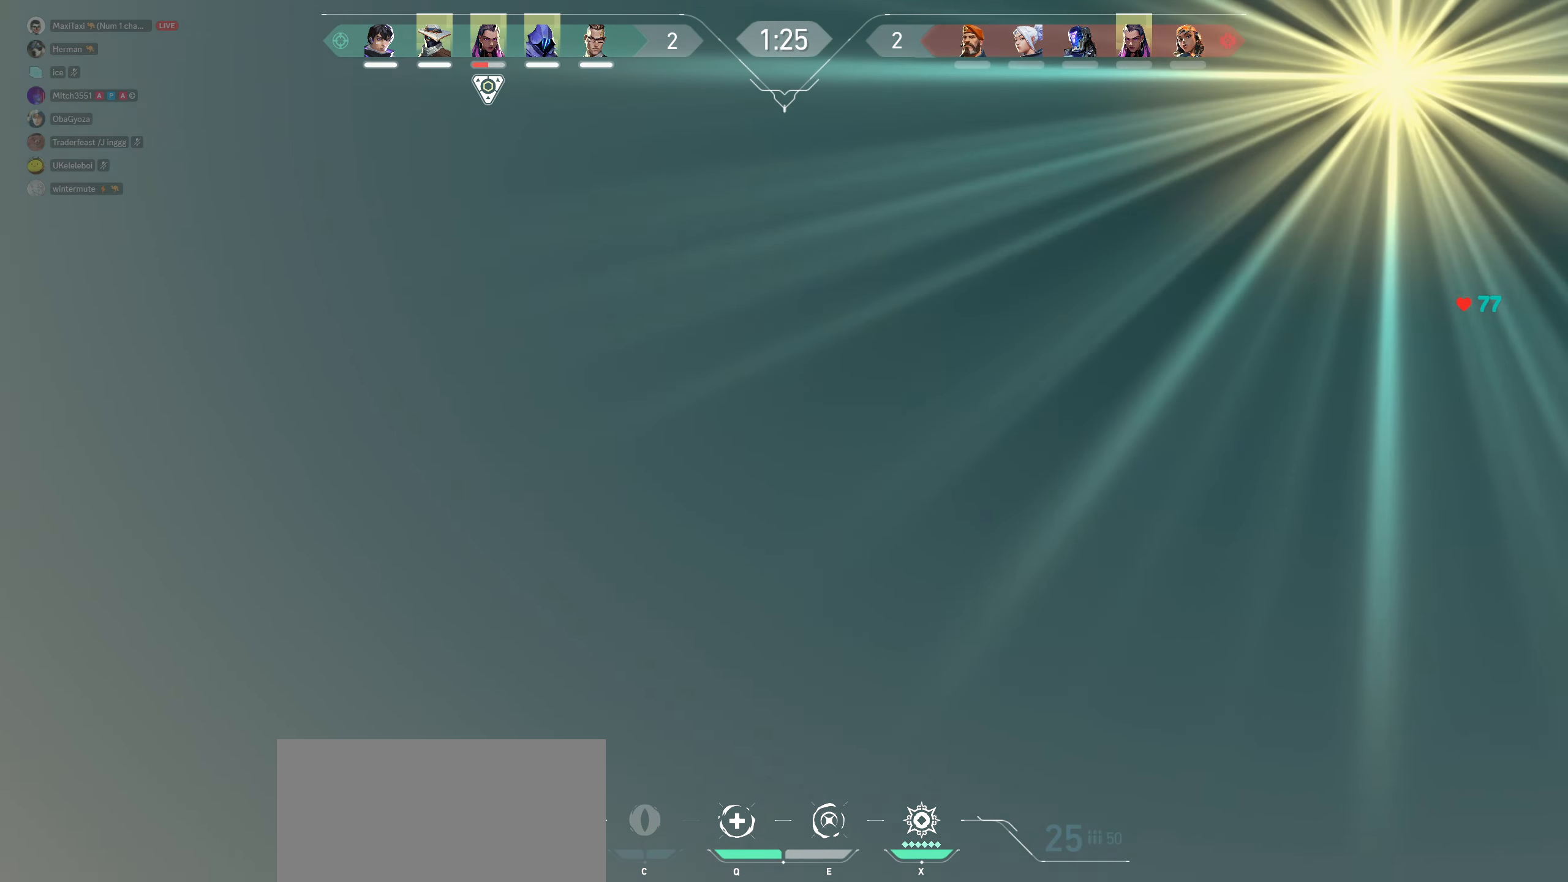
{"keys": [], "mouse": [], "events": [[33, "a", "up"]]}
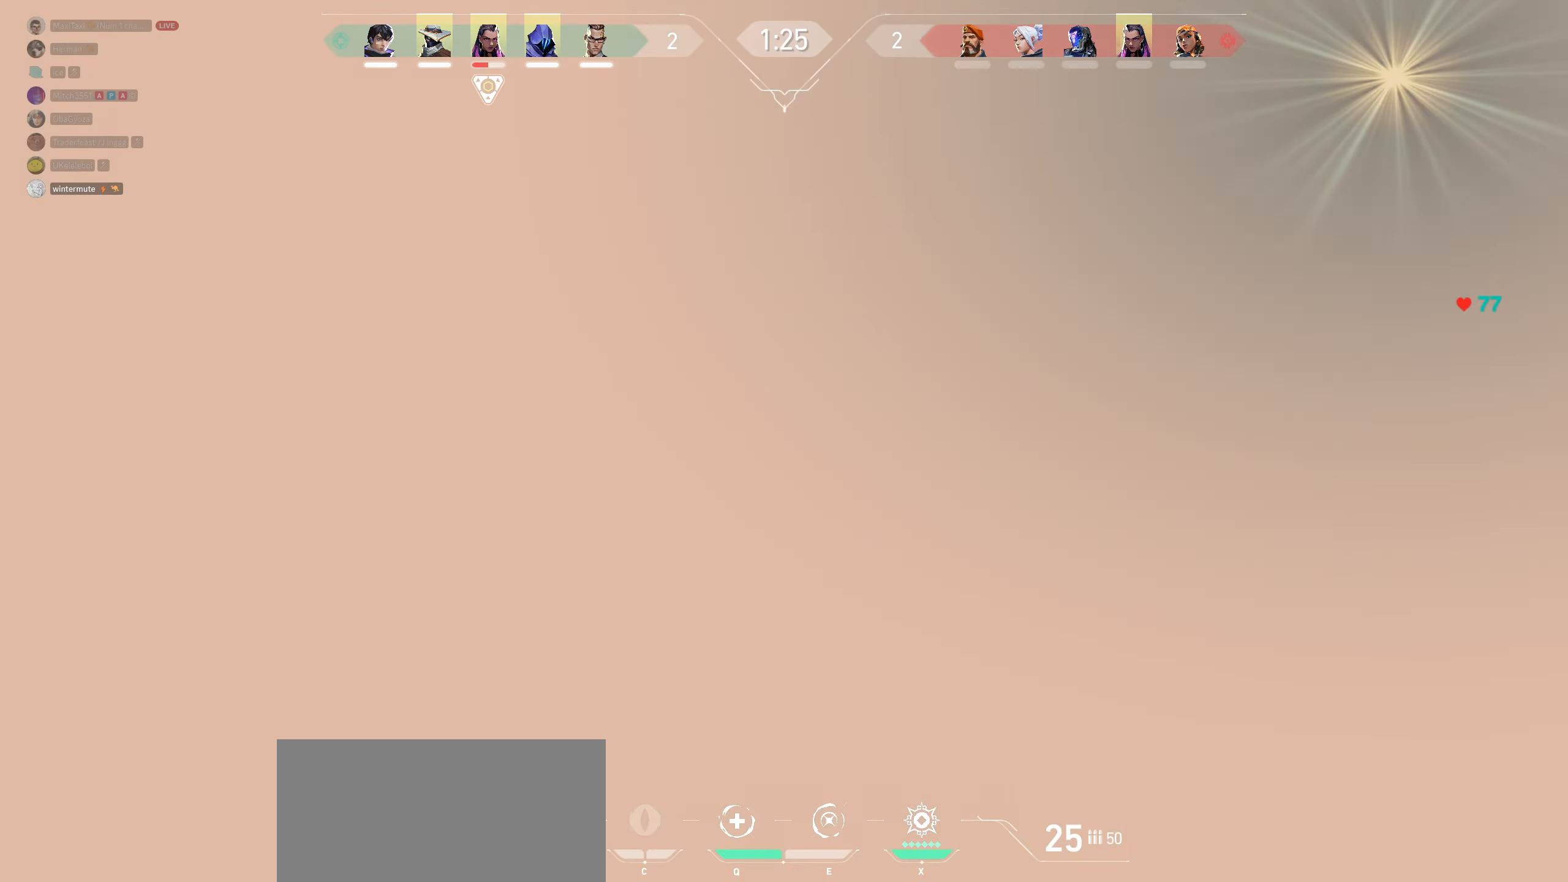
{"keys": ["d"], "mouse": [], "events": [[484, "d", "down"]]}
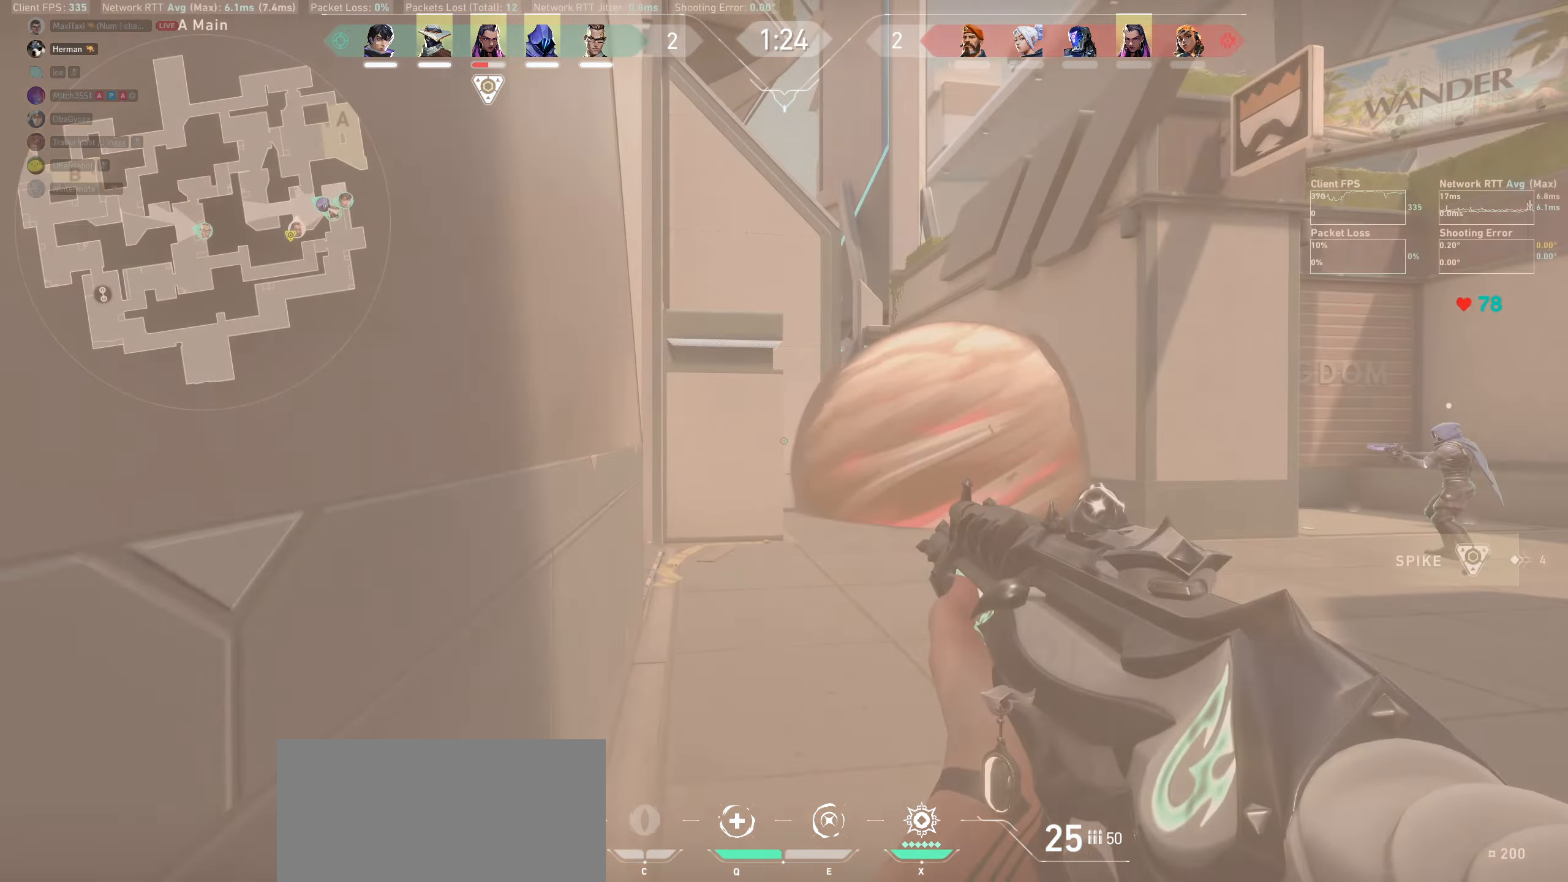
{"keys": ["d"], "mouse": [], "events": [[200, "d", "up"], [500, "d", "down"]]}
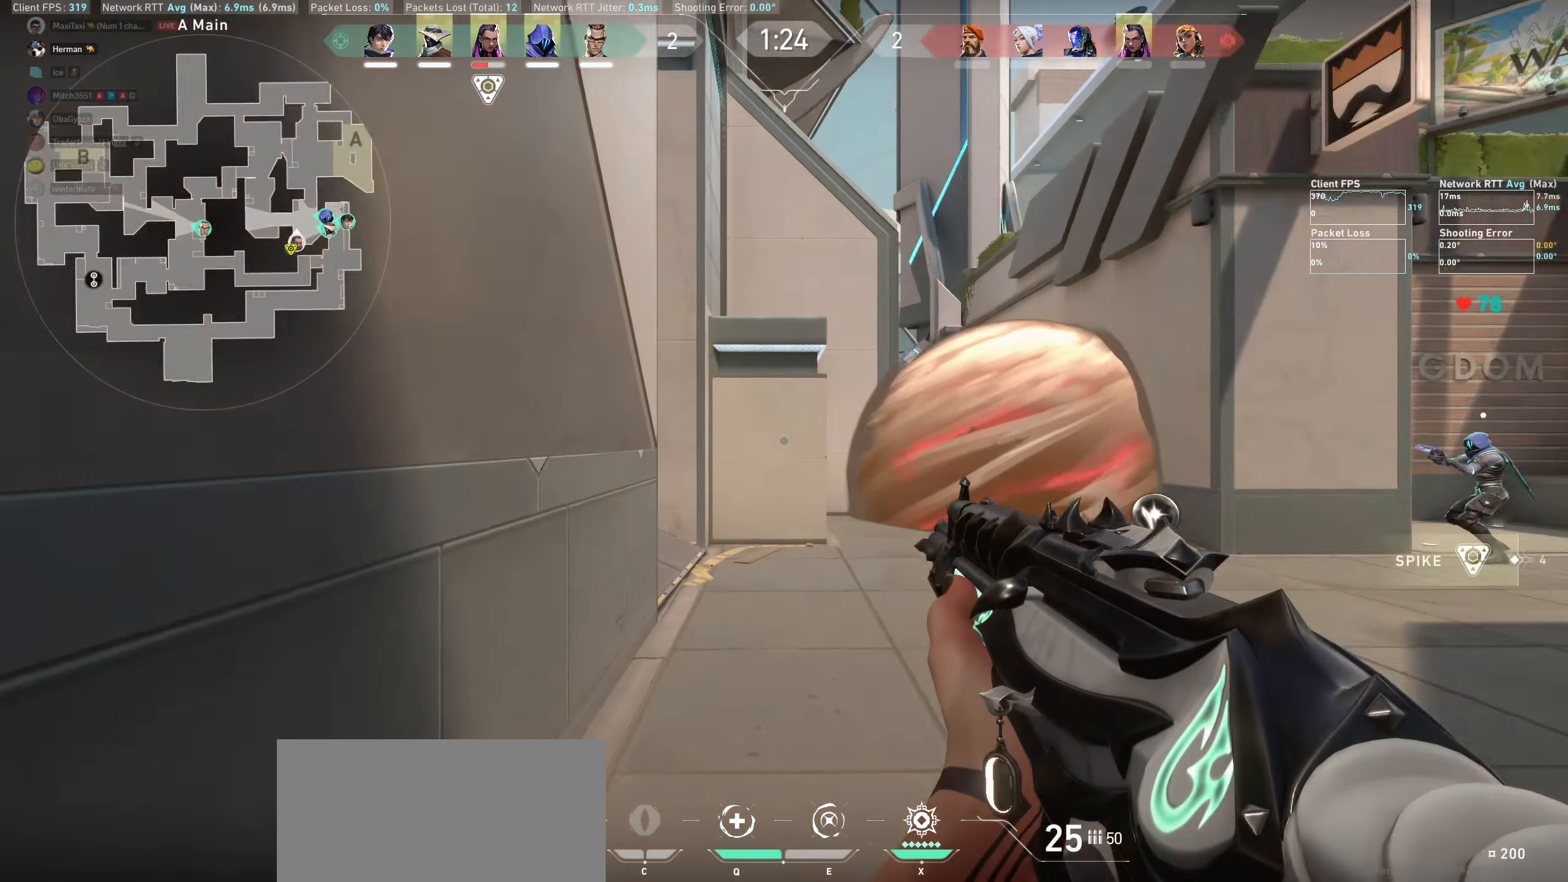
{"keys": [], "mouse": [], "events": [[450, "d", "up"]]}
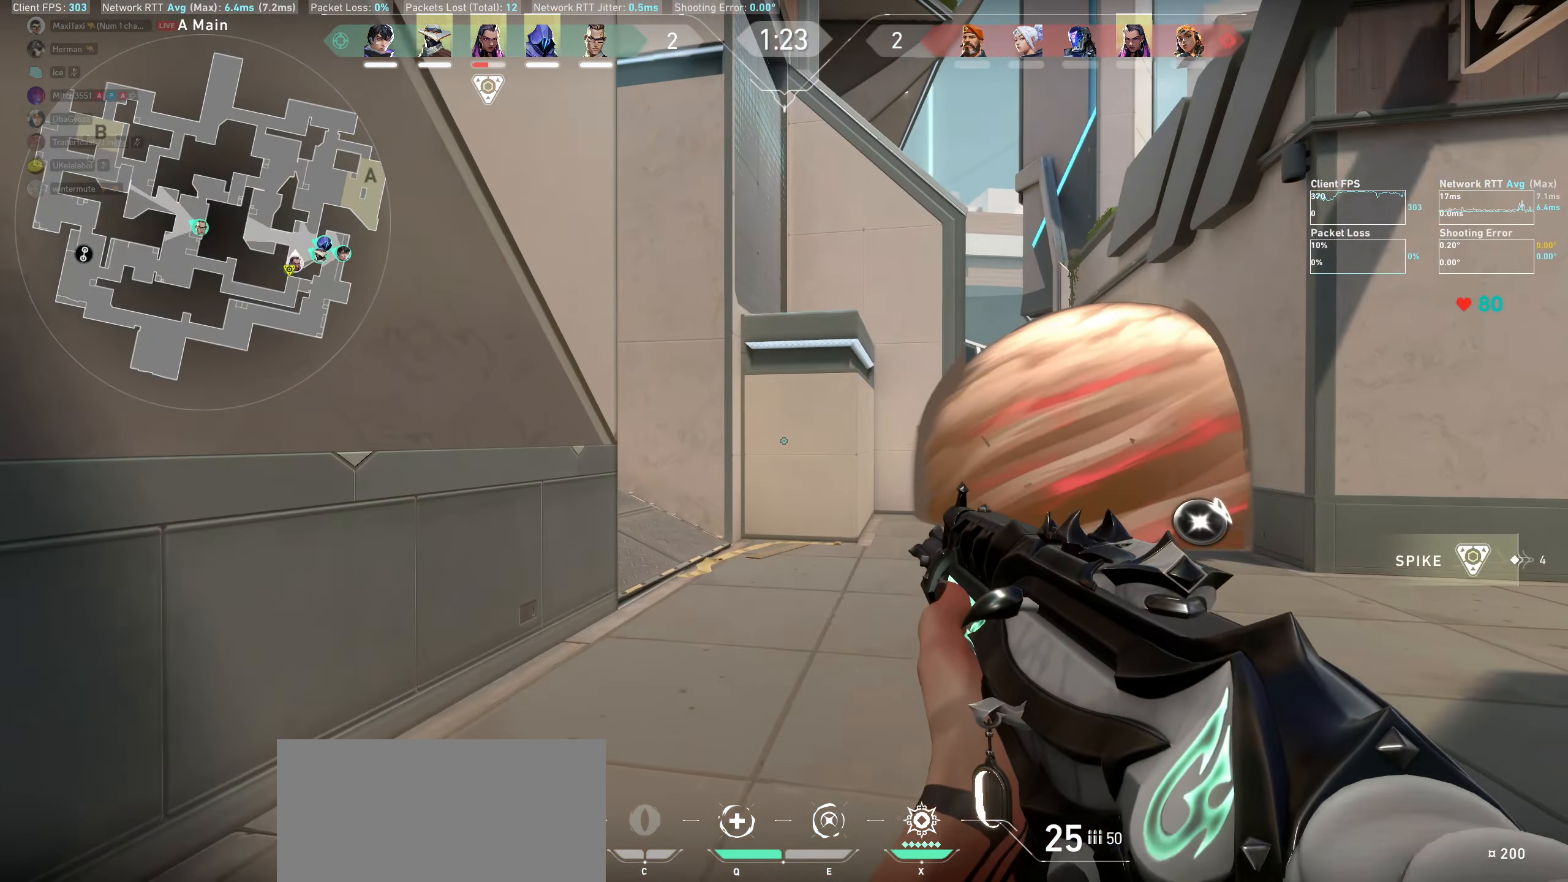
{"keys": ["a"], "mouse": [], "events": [[334, "a", "down"]]}
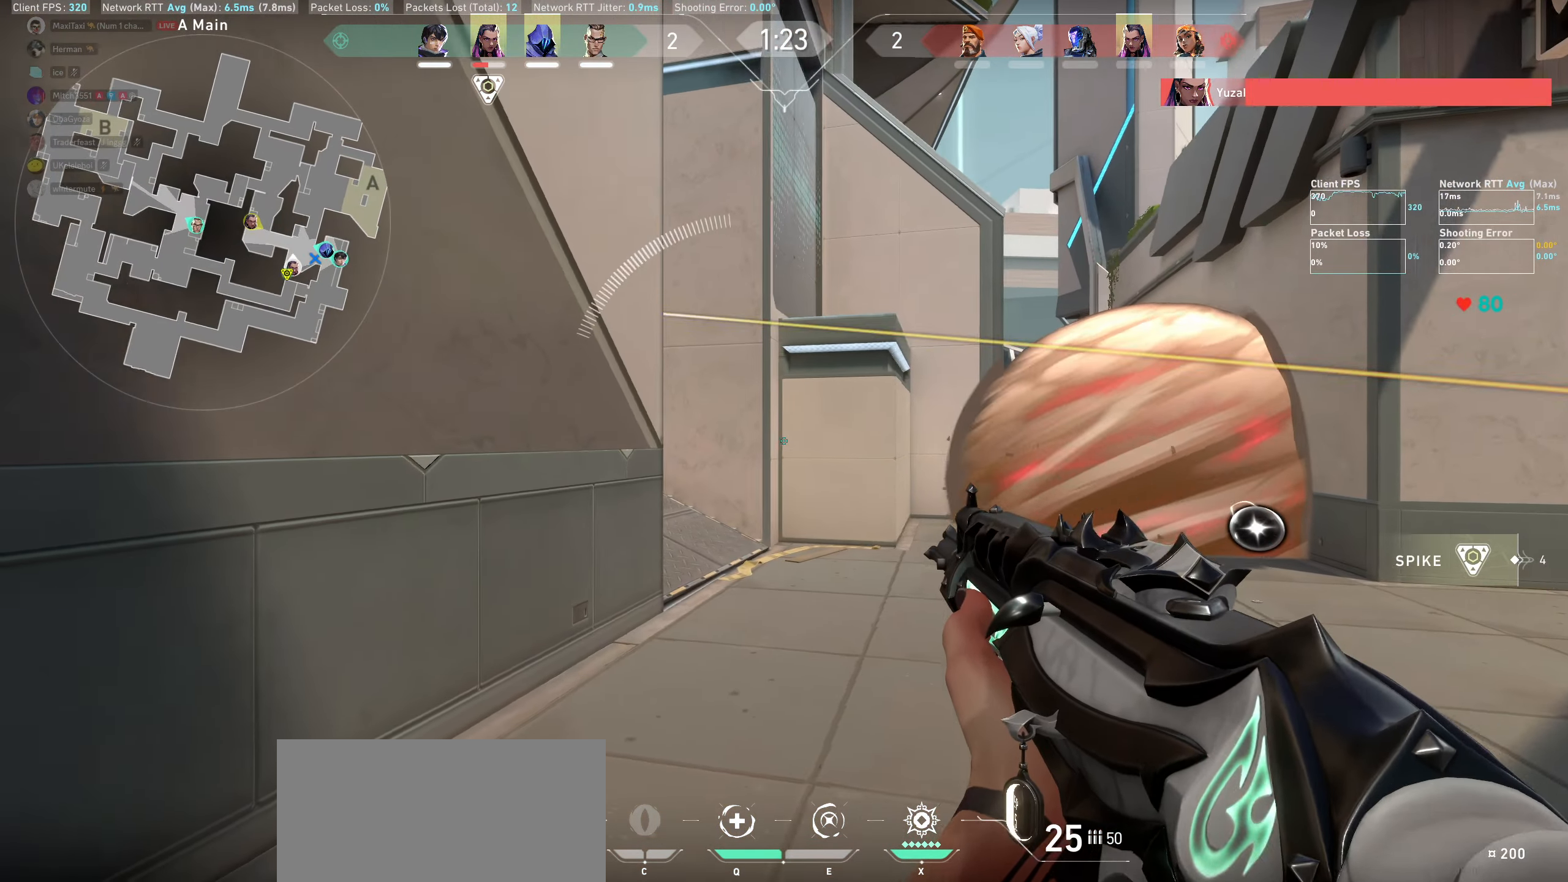
{"keys": [], "mouse": [], "events": [[67, "a", "up"], [250, "d", "down"], [484, "d", "up"]]}
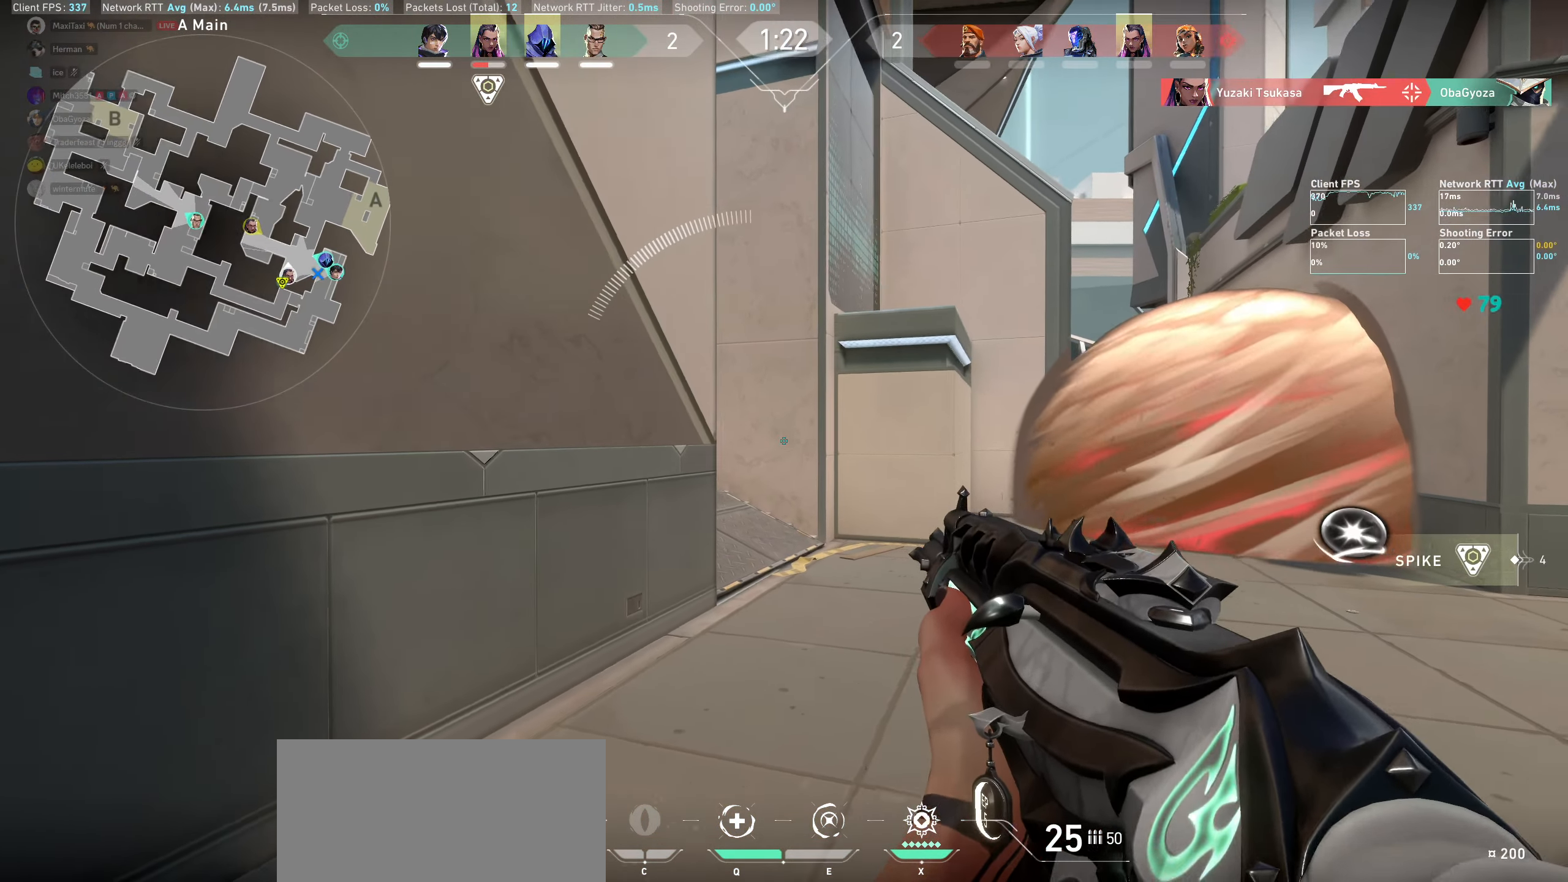
{"keys": ["a"], "mouse": [], "events": [[200, "a", "down"]]}
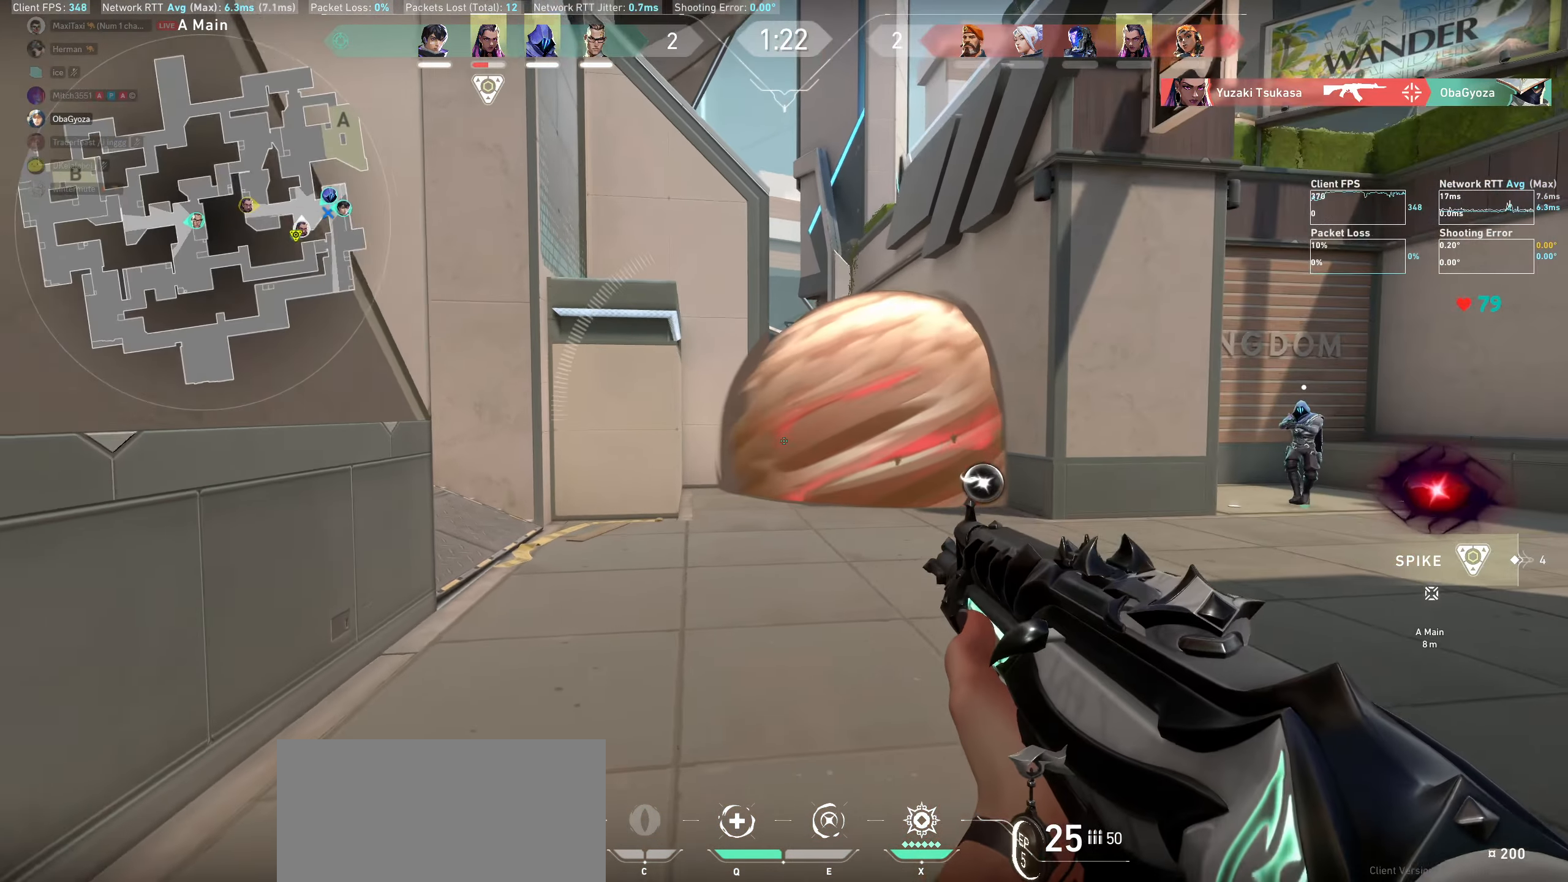
{"keys": [], "mouse": [], "events": [[150, "a", "up"]]}
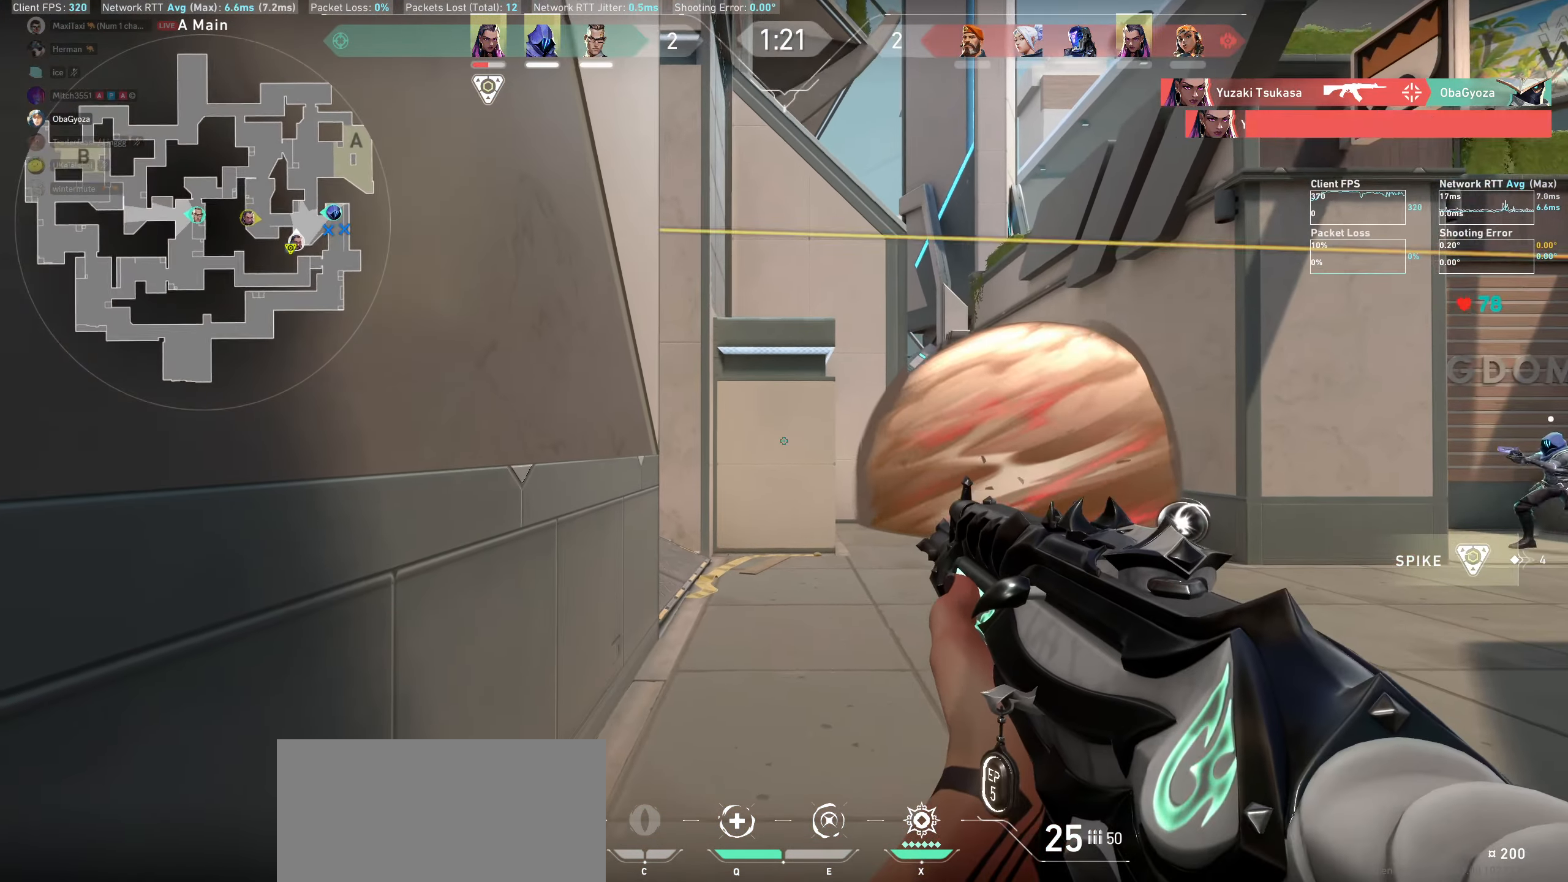
{"keys": [], "mouse": [], "events": [[84, "d", "down"], [317, "d", "up"]]}
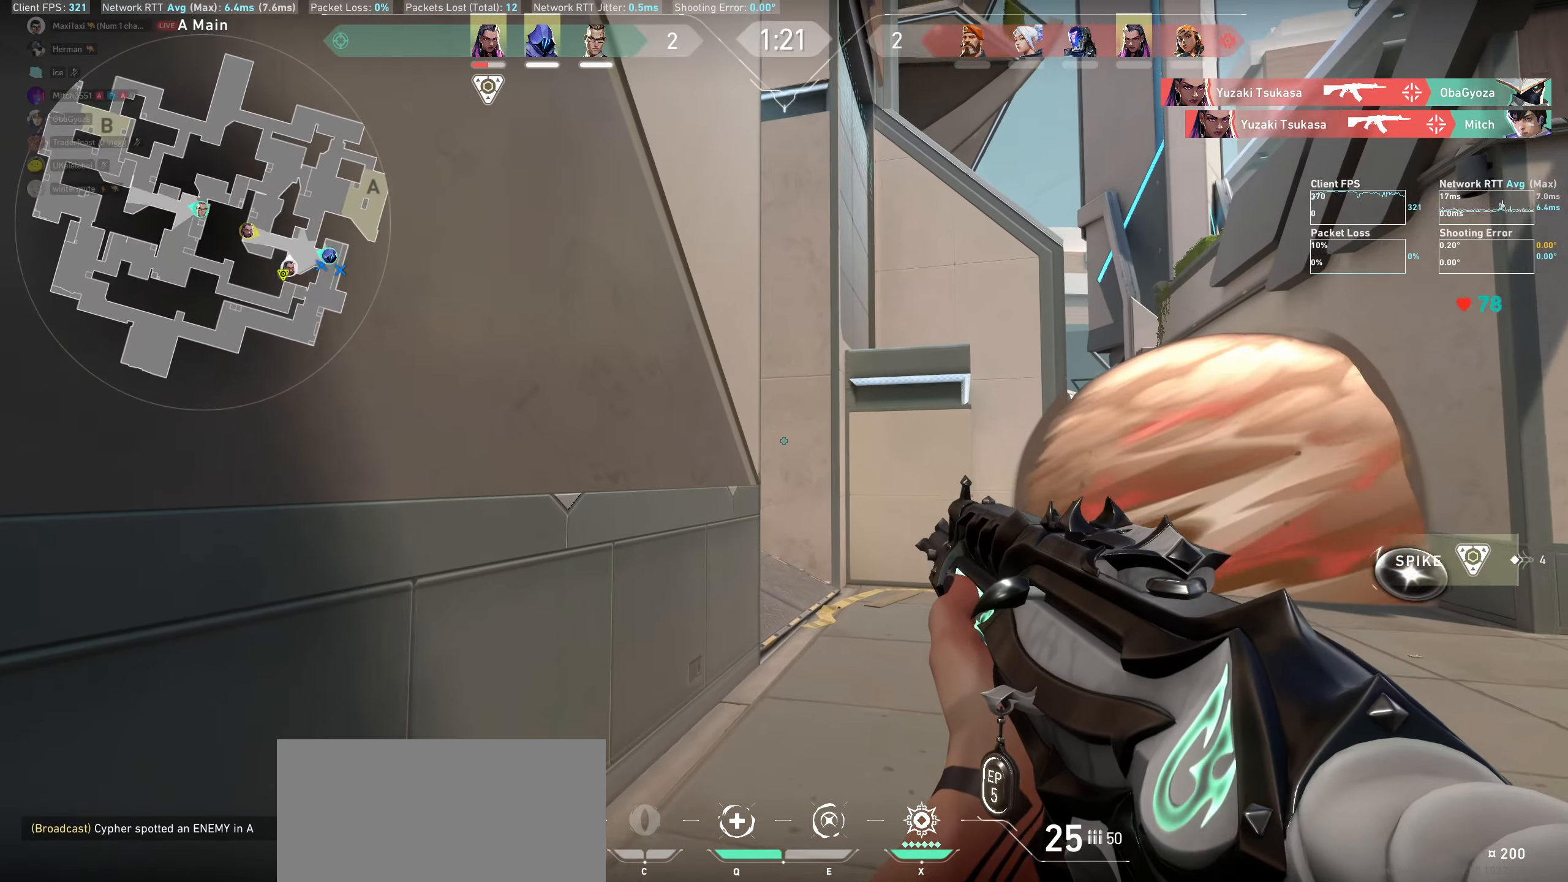
{"keys": ["a"], "mouse": [], "events": [[217, "d", "down"], [267, "d", "up"], [450, "a", "down"]]}
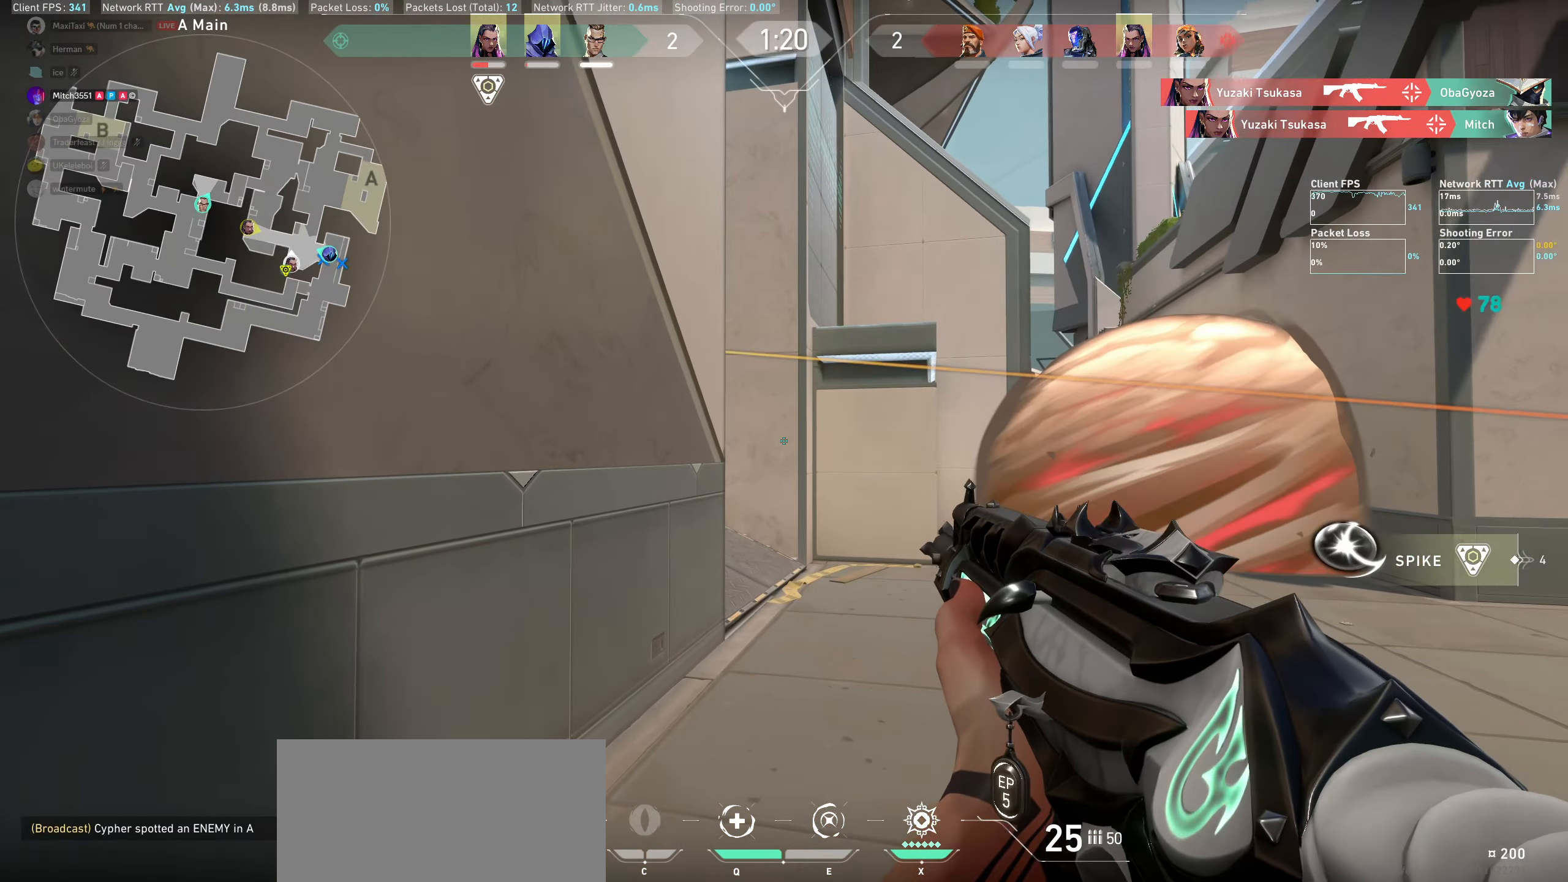
{"keys": ["w"], "mouse": [], "events": [[234, "a", "up"], [350, "w", "down"]]}
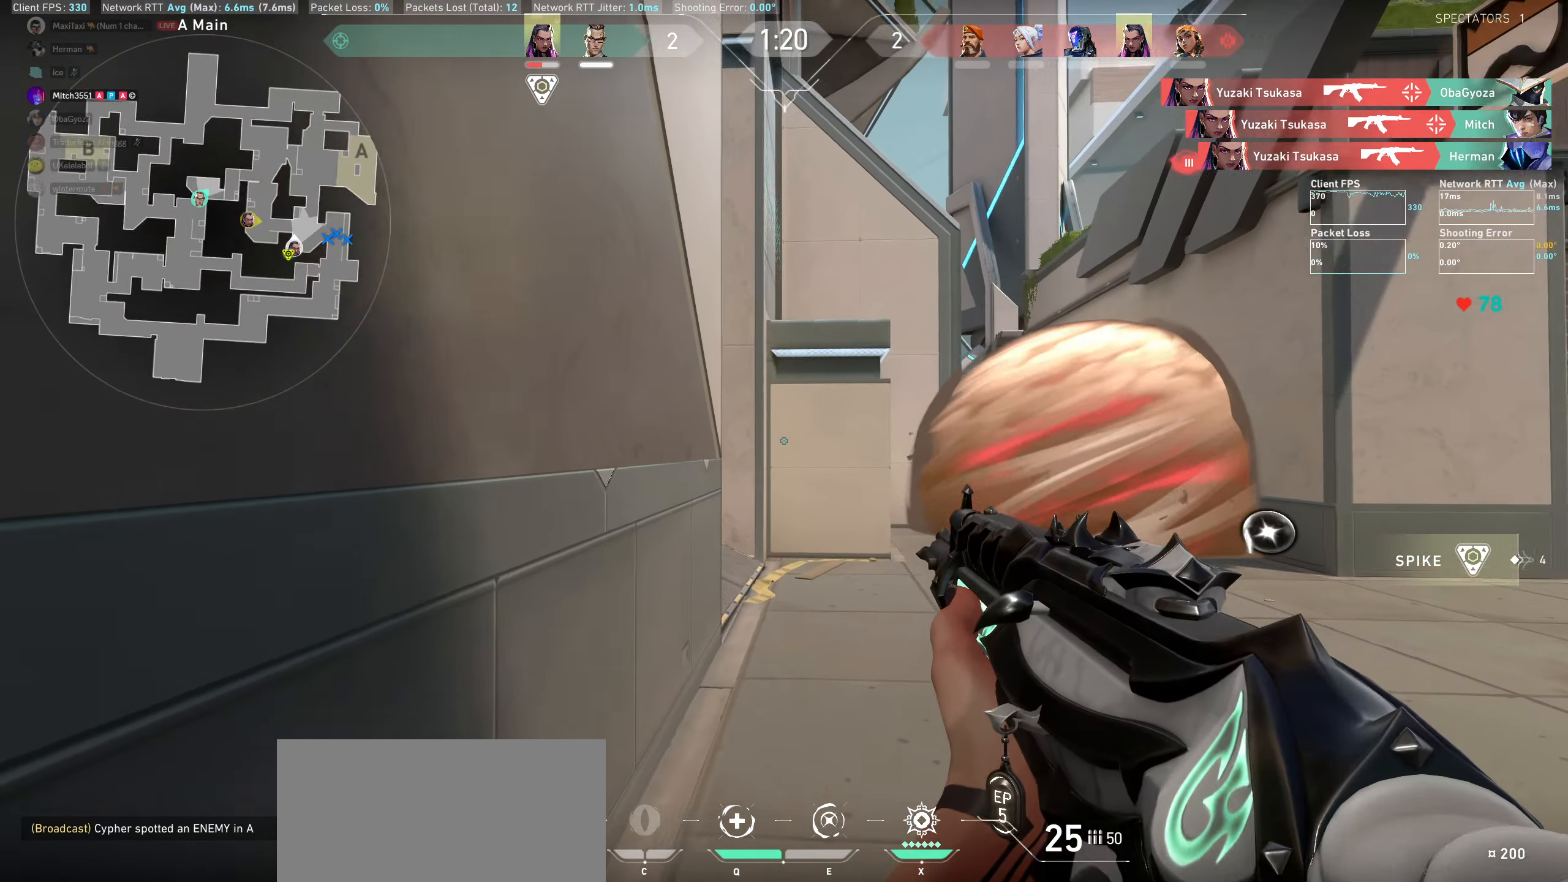
{"keys": ["d"], "mouse": [], "events": [[100, "w", "up"], [250, "d", "down"]]}
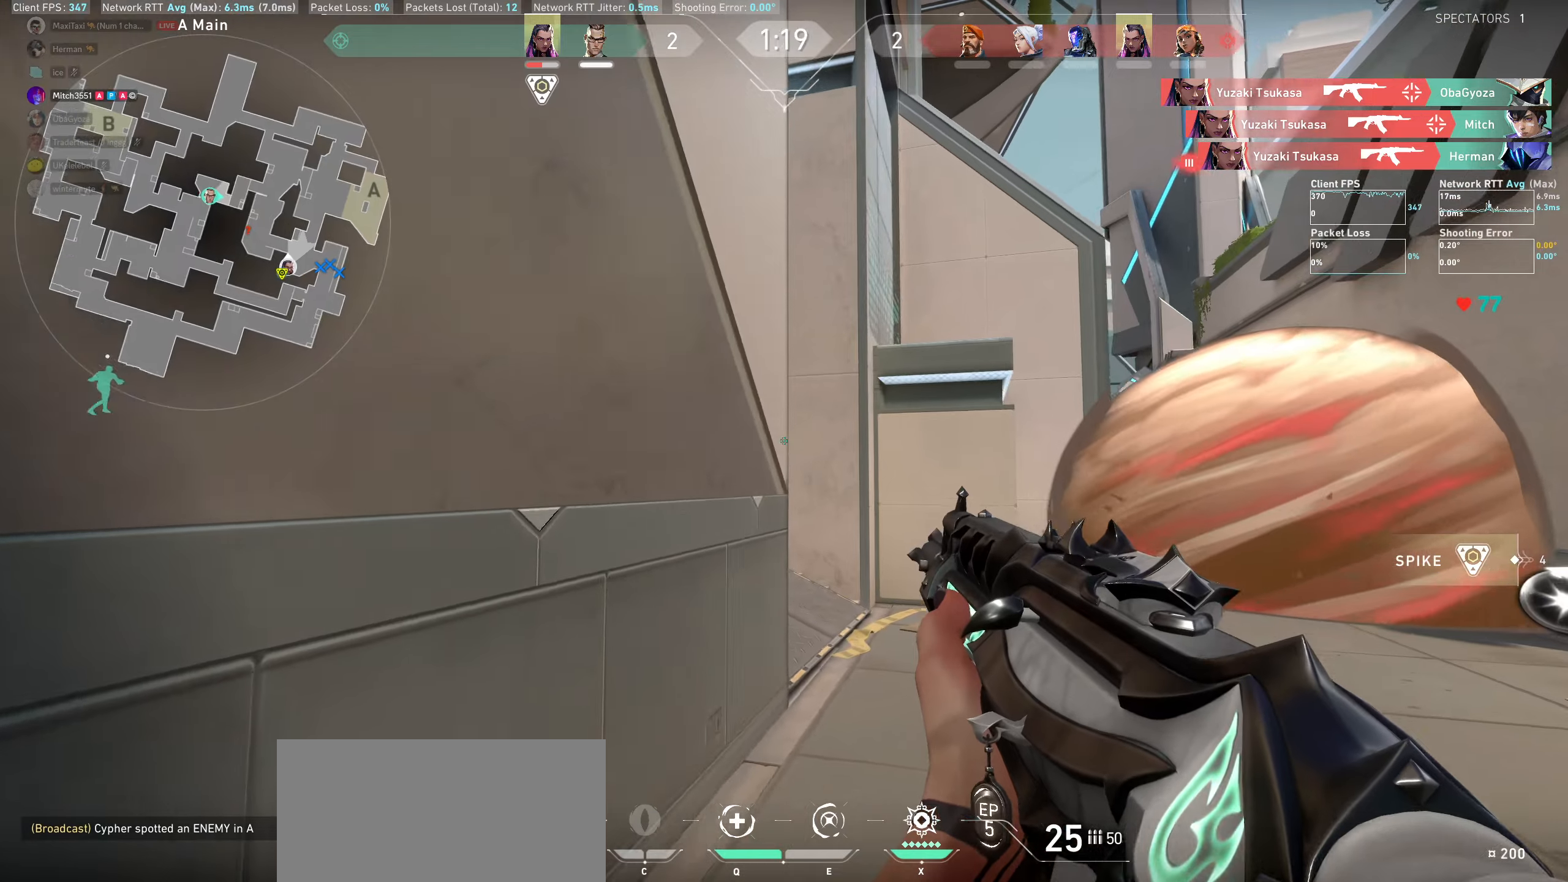
{"keys": ["d"], "mouse": [], "events": []}
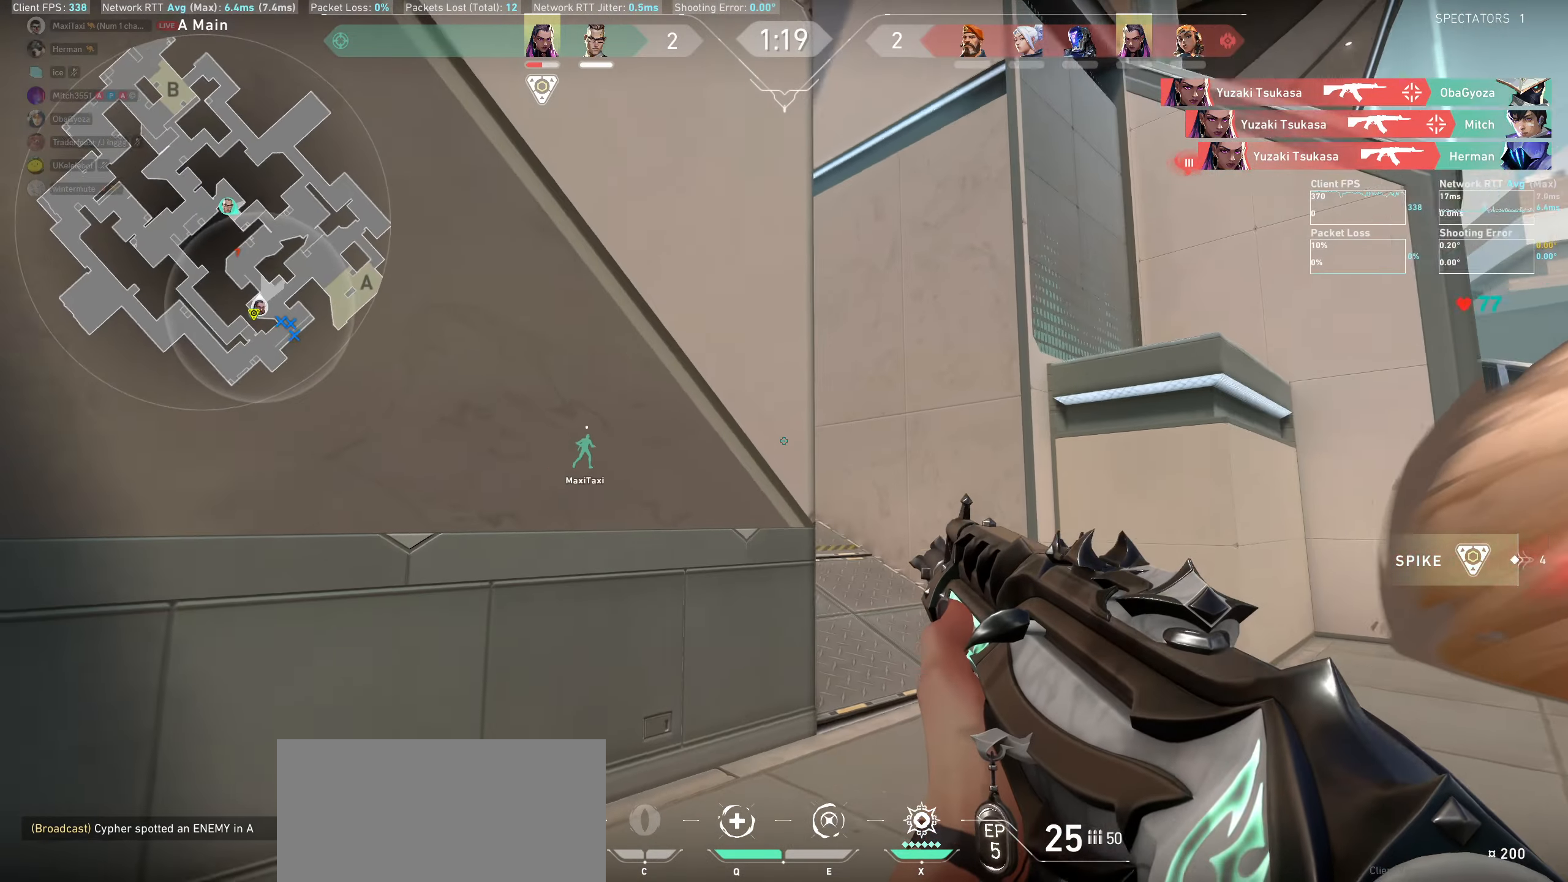
{"keys": [], "mouse": [], "events": [[466, "d", "up"]]}
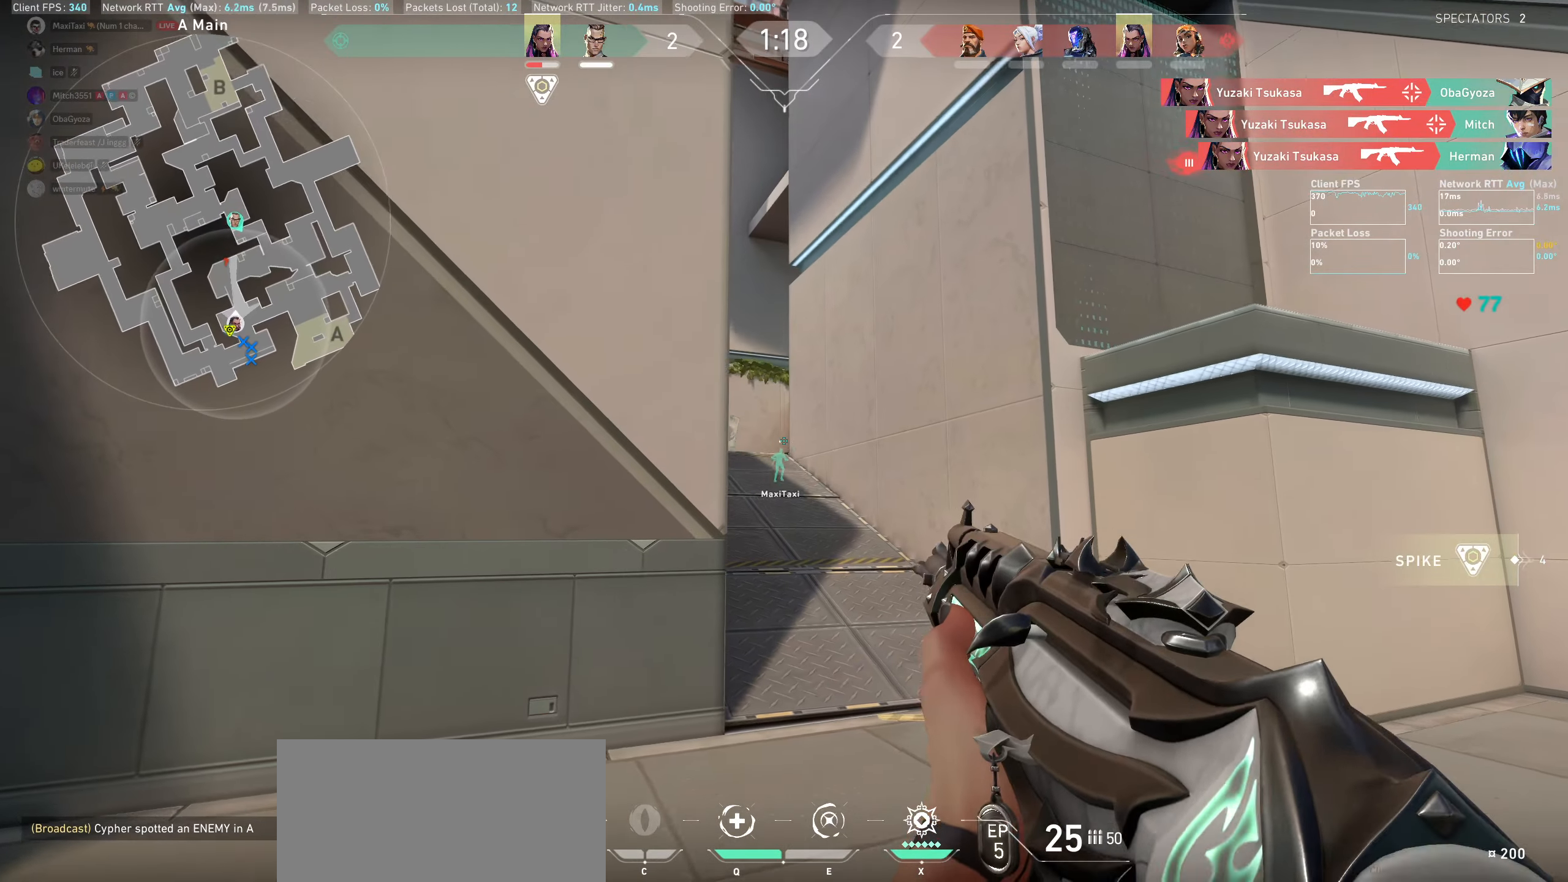
{"keys": ["a"], "mouse": [], "events": [[316, "a", "down"]]}
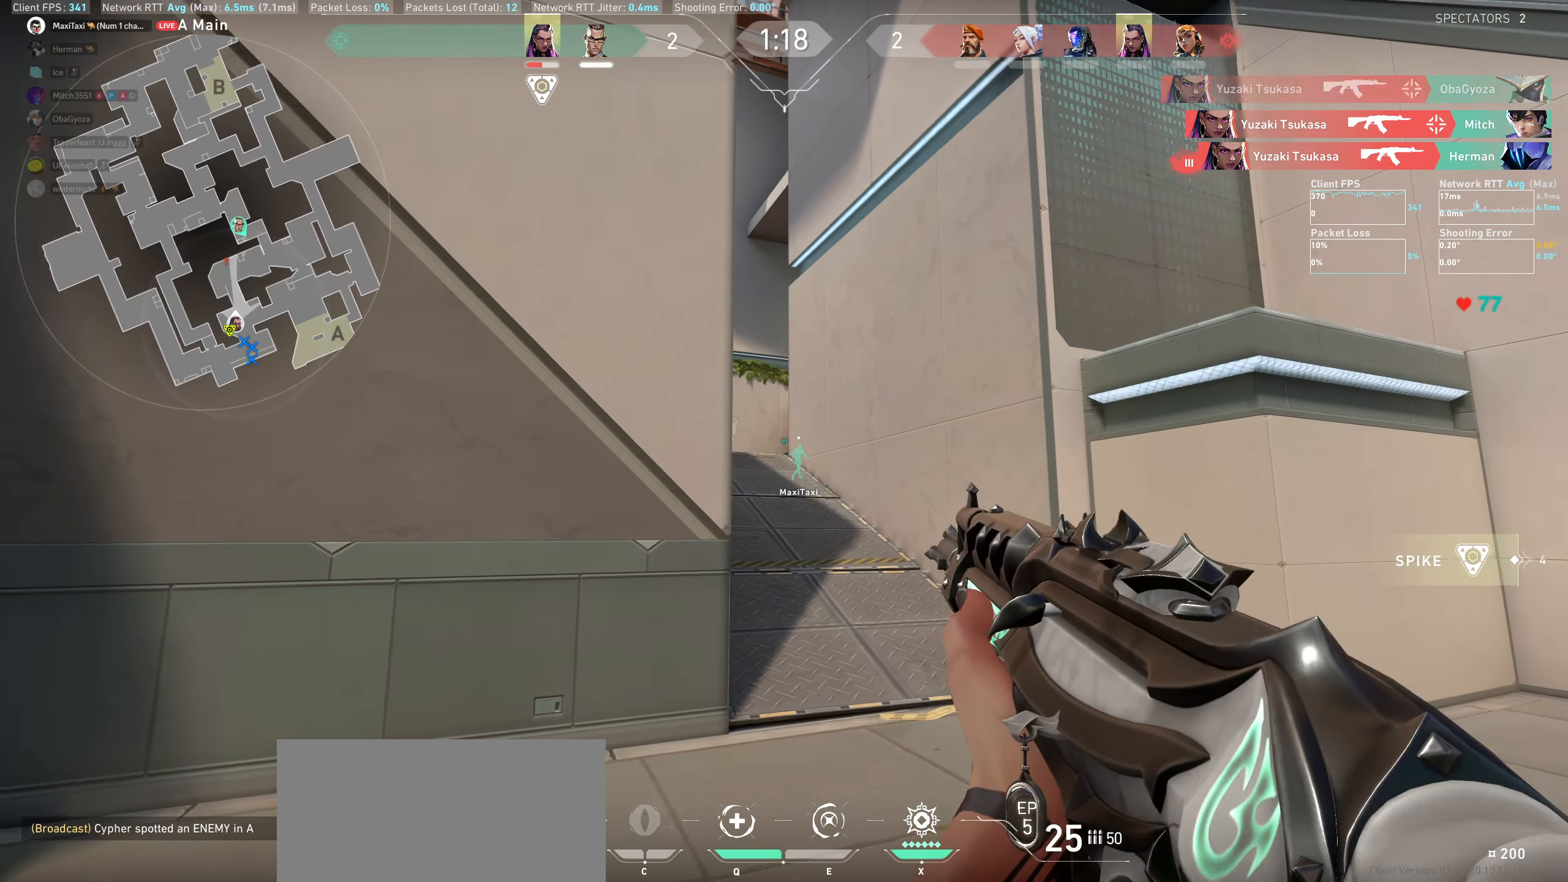
{"keys": ["a"], "mouse": [], "events": []}
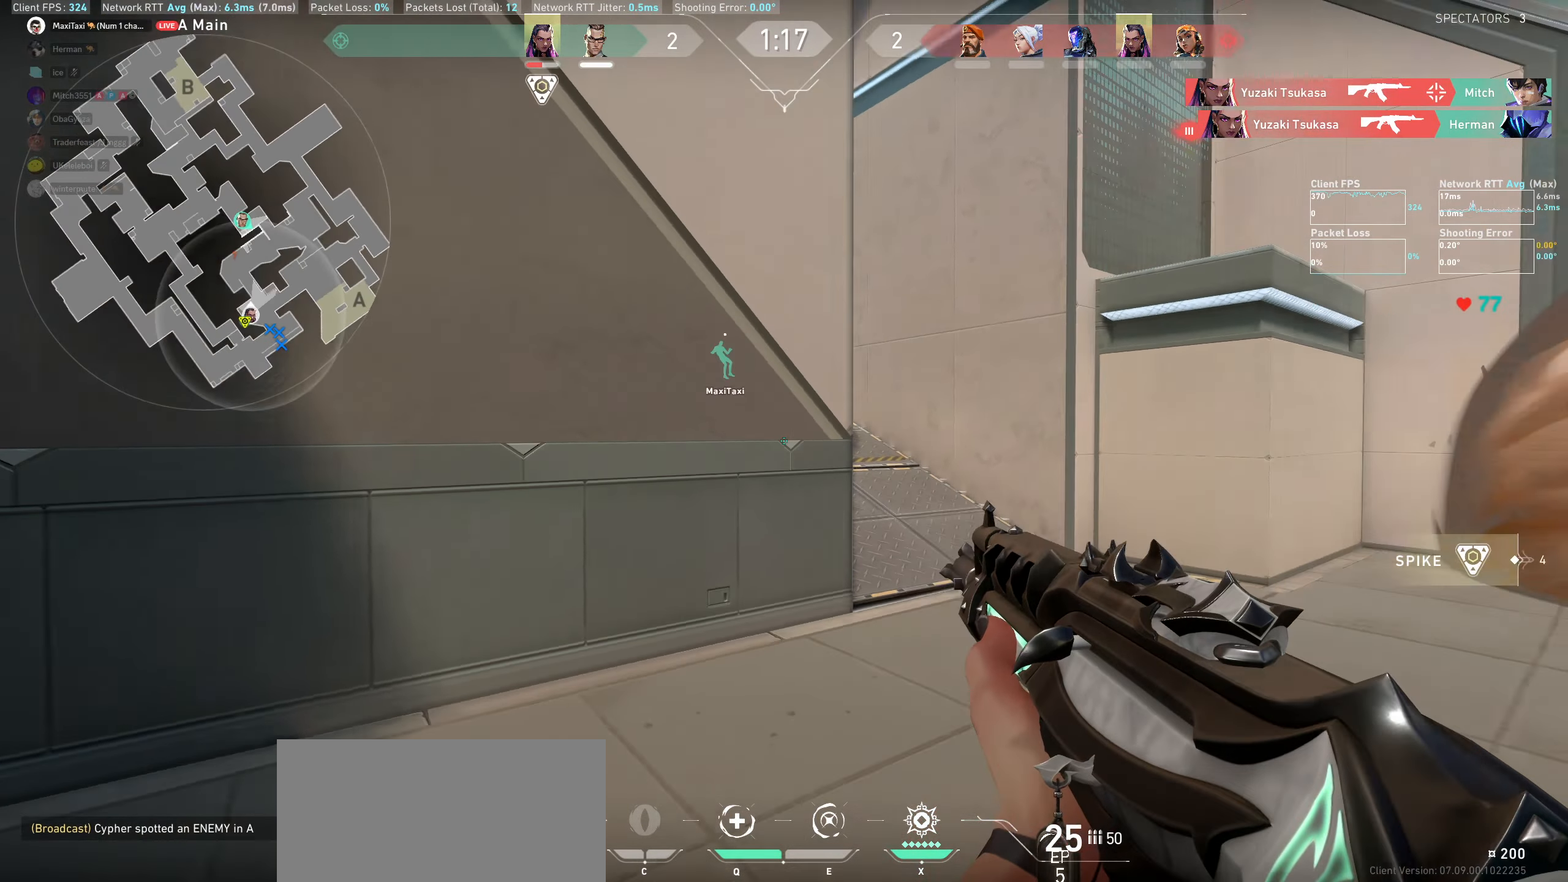
{"keys": ["a"], "mouse": [], "events": []}
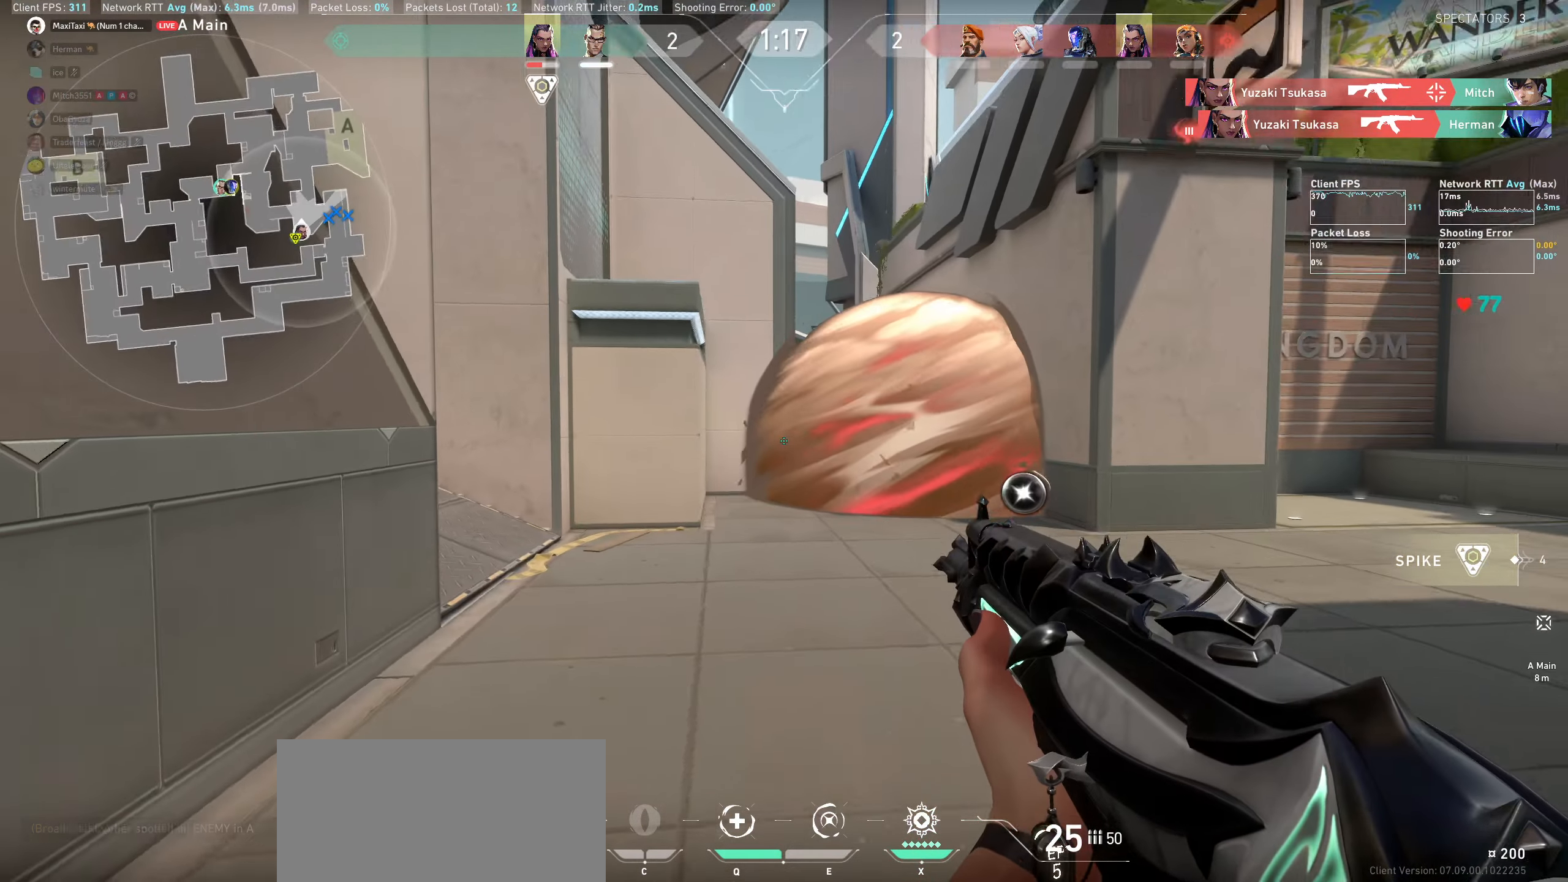
{"keys": ["d", "w"], "mouse": [], "events": [[50, "a", "up"], [333, "d", "down"], [483, "w", "down"]]}
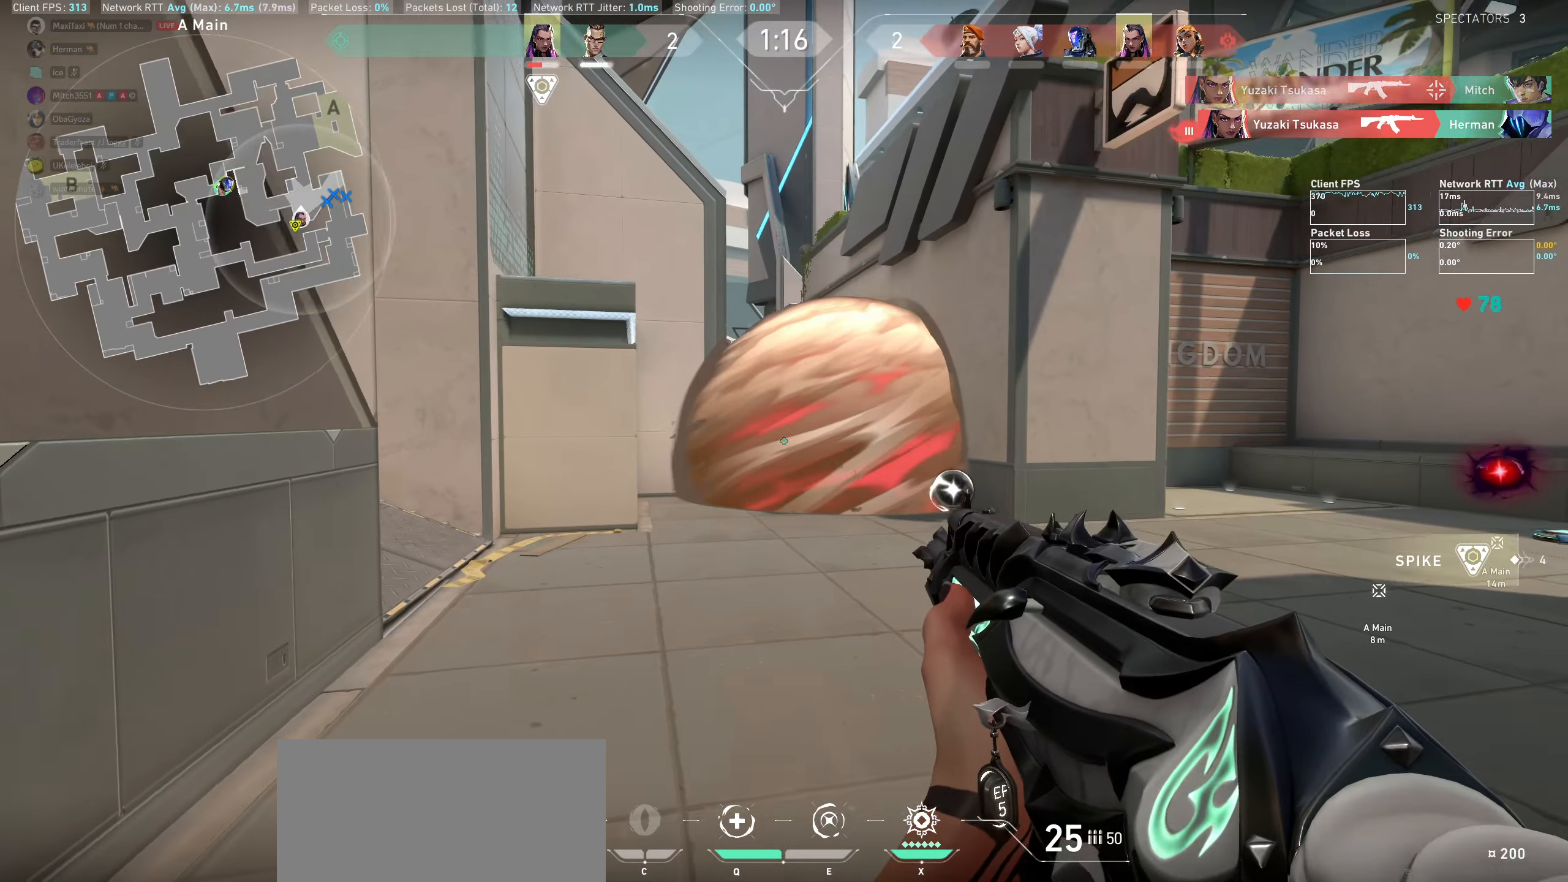
{"keys": ["d", "w"], "mouse": [], "events": []}
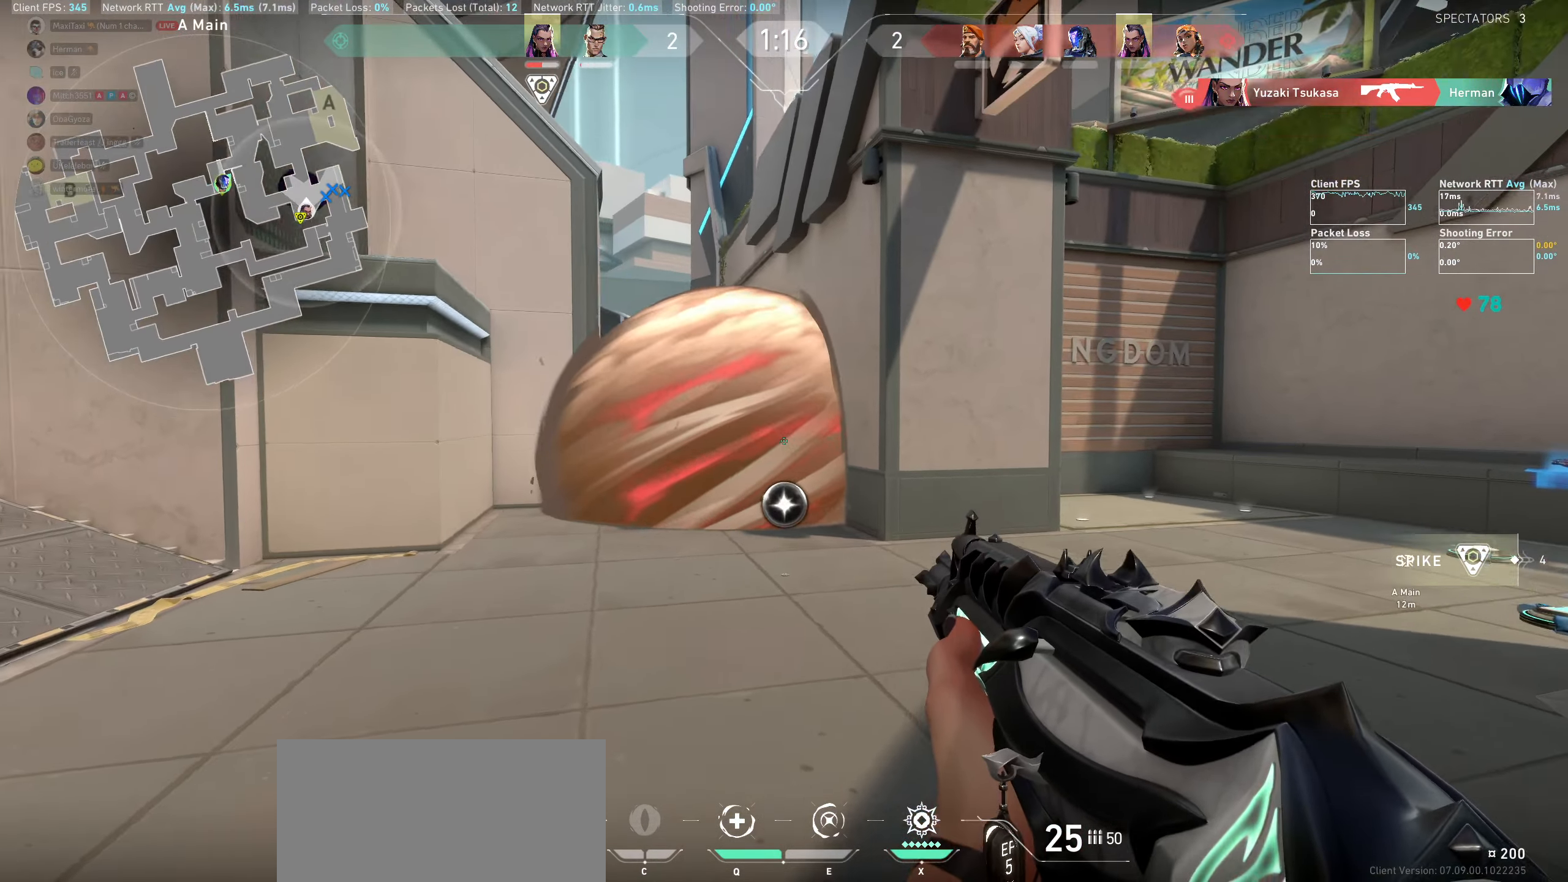
{"keys": ["d"], "mouse": [], "events": [[16, "shift", "down"], [66, "w", "up"], [400, "shift", "up"]]}
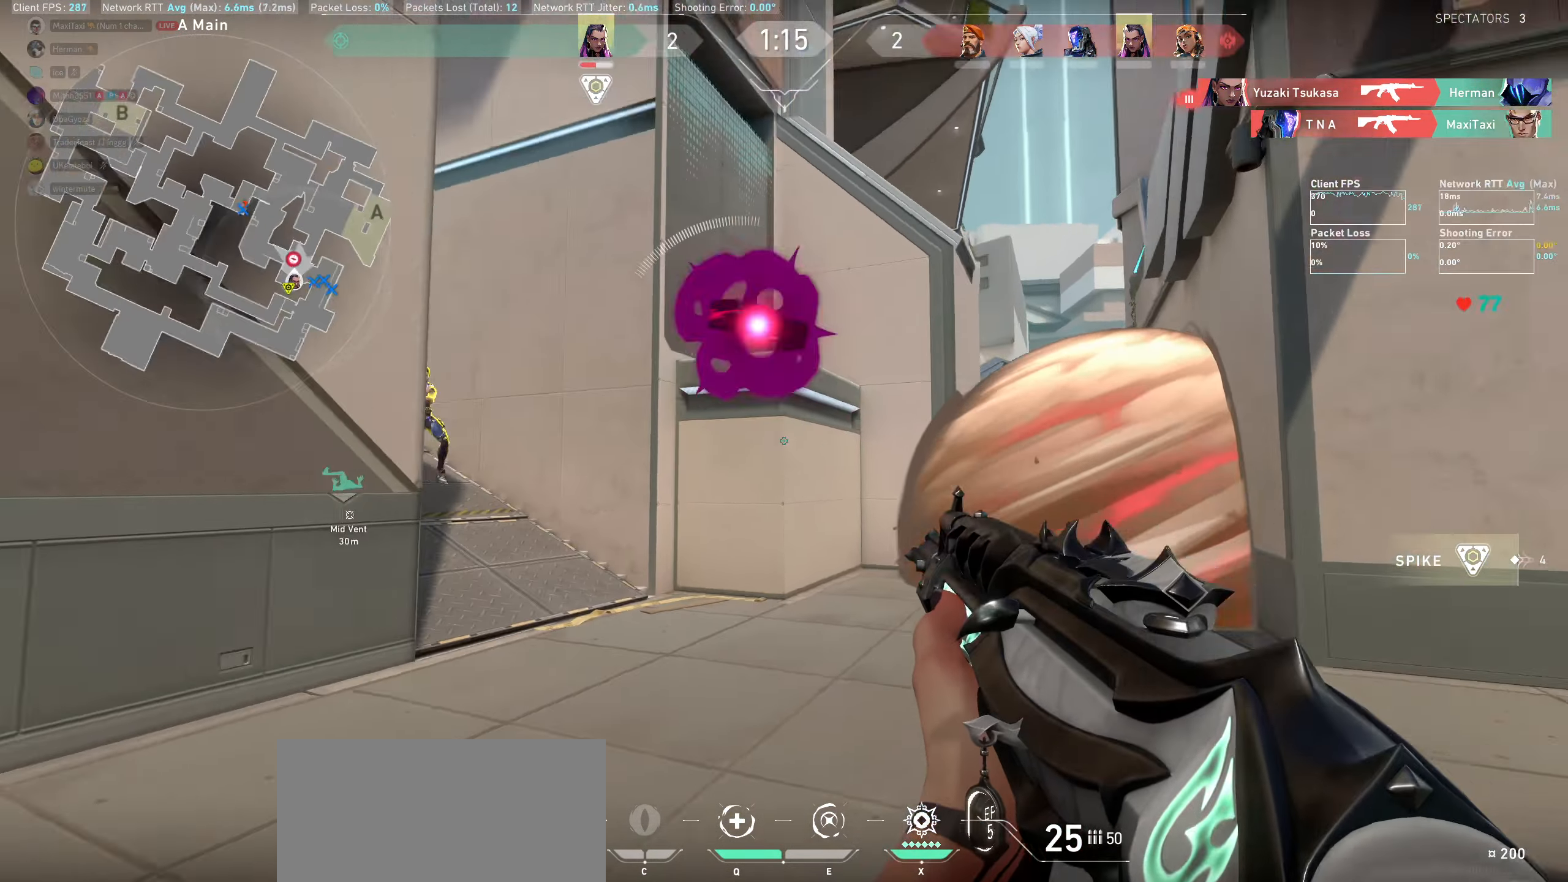
{"keys": ["a"], "mouse": ["left"], "events": [[250, "a", "down"], [250, "d", "up"], [350, "mouse_left", "down"]]}
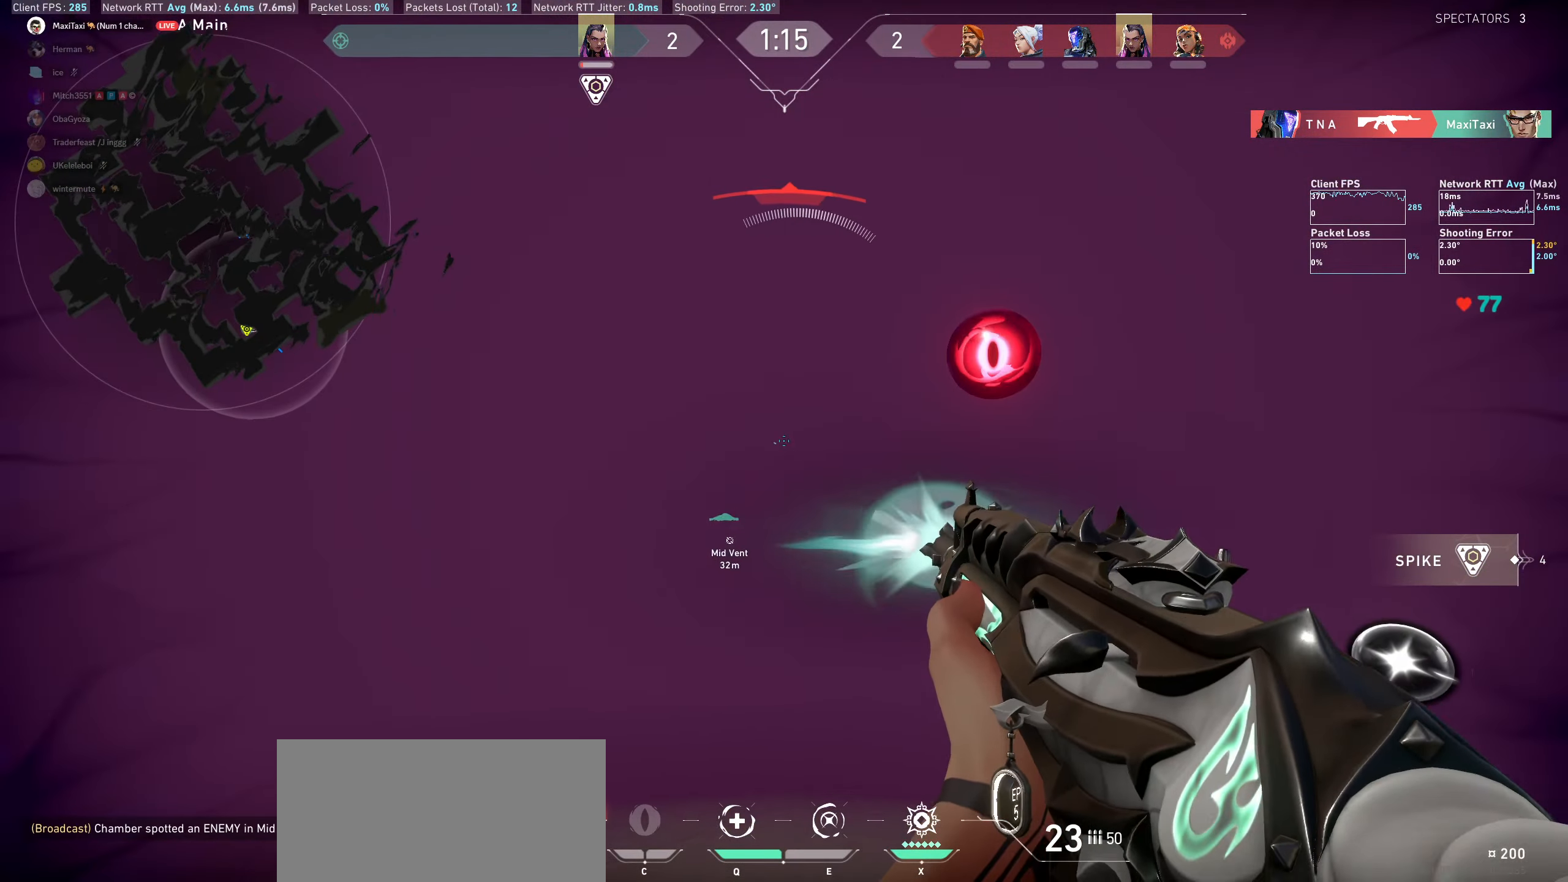
{"keys": ["a"], "mouse": [], "events": [[50, "mouse_left", "up"], [216, "mouse_left", "down"], [400, "mouse_left", "up"]]}